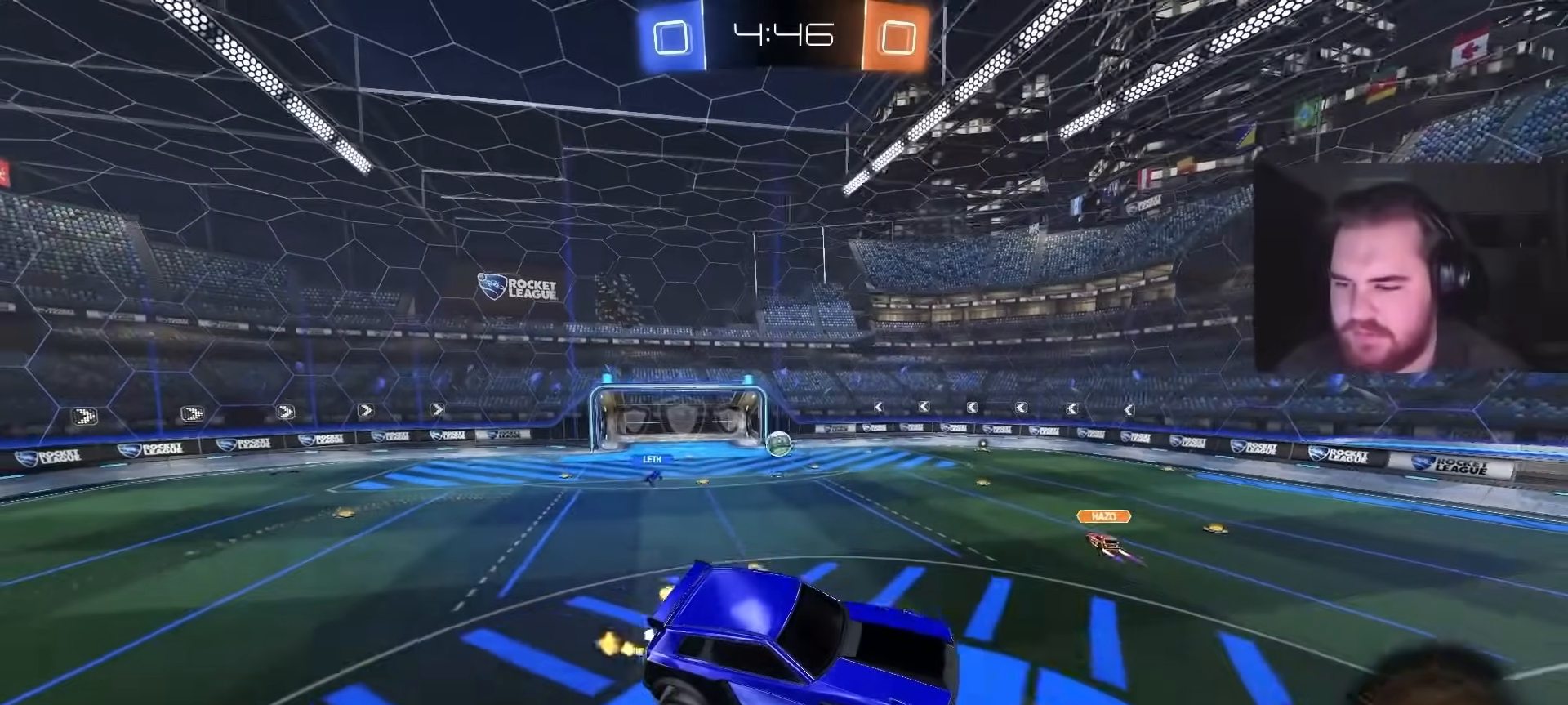
Gameplay with a controller (PlayStation layout); each line is a JSON object with the inputs held at the frame after it. "events" lists button and stick changes between this image and that frame as [ms after this image, input, new state], when the widget could be followed in between.
{"buttons": ["R2"], "left_stick": "left", "right_stick": "center", "events": [[33, "left_stick", "right"], [133, "left_stick", "center"], [350, "L1", "down"], [383, "left_stick", "up-left"], [450, "left_stick", "left"], [467, "L1", "up"]]}
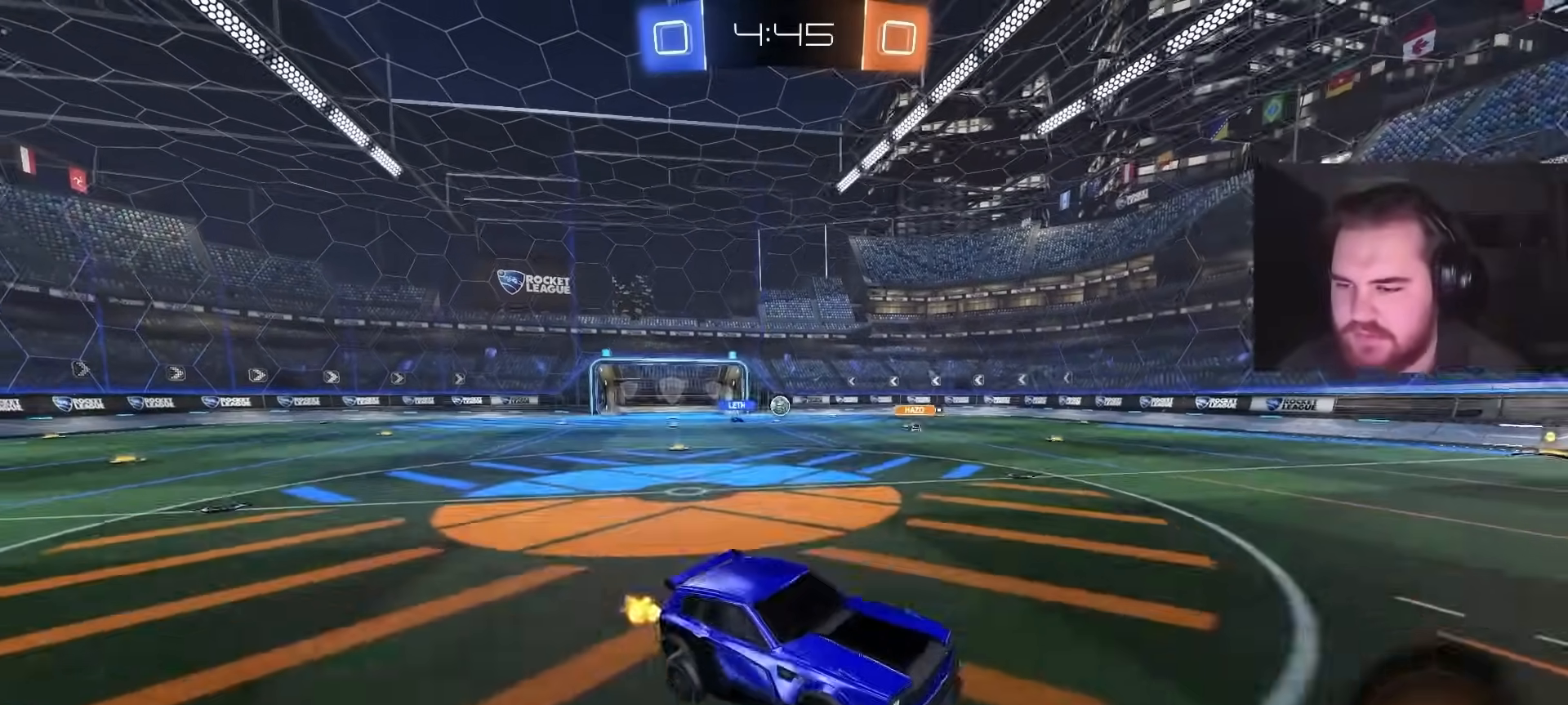
{"buttons": ["R2"], "left_stick": "left", "right_stick": "center", "events": []}
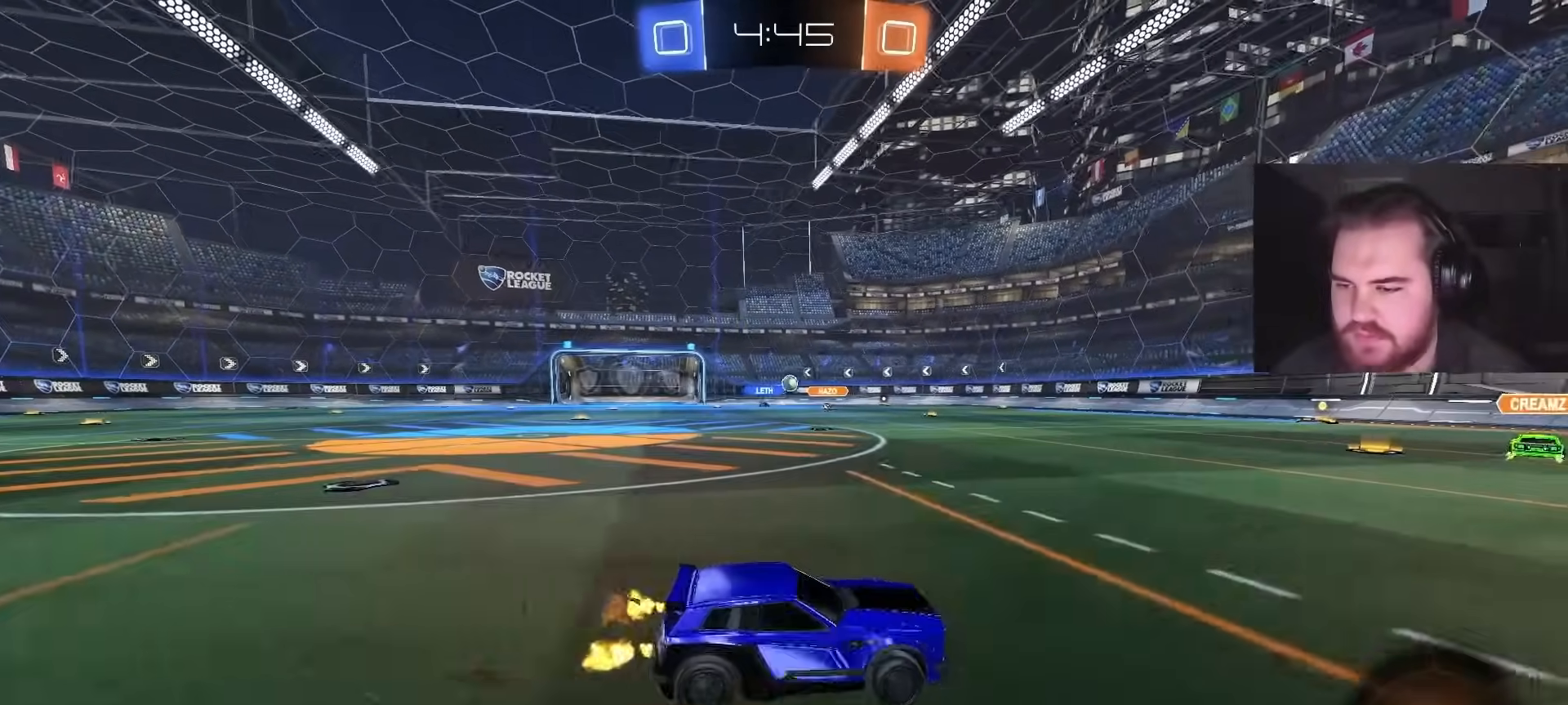
{"buttons": ["CROSS", "R2"], "left_stick": "center", "right_stick": "center", "events": [[267, "left_stick", "center"], [433, "CROSS", "down"]]}
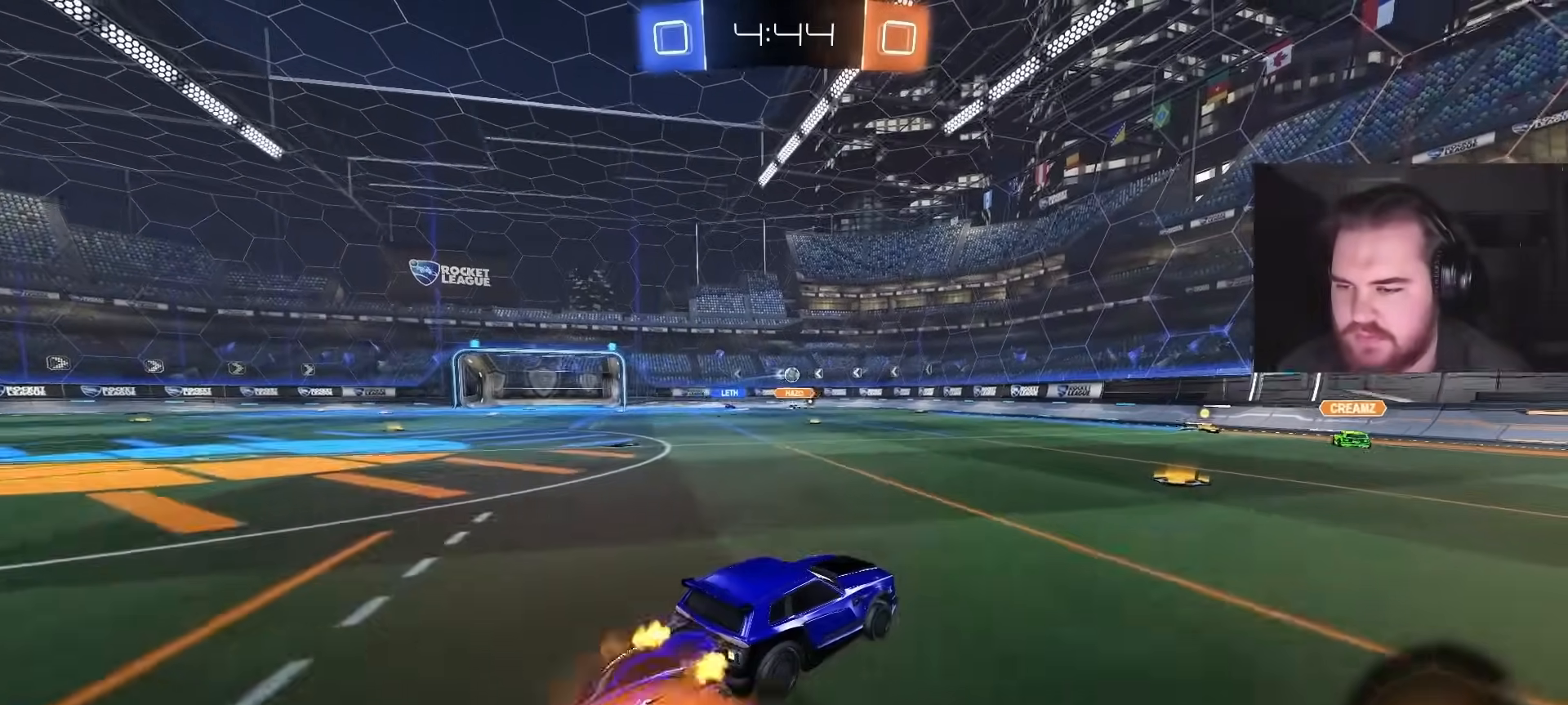
{"buttons": ["R2"], "left_stick": "center", "right_stick": "center", "events": [[33, "CROSS", "up"], [50, "L1", "down"], [67, "left_stick", "up-left"], [83, "CROSS", "down"], [167, "left_stick", "left"], [300, "CROSS", "up"], [467, "L1", "up"], [467, "left_stick", "center"]]}
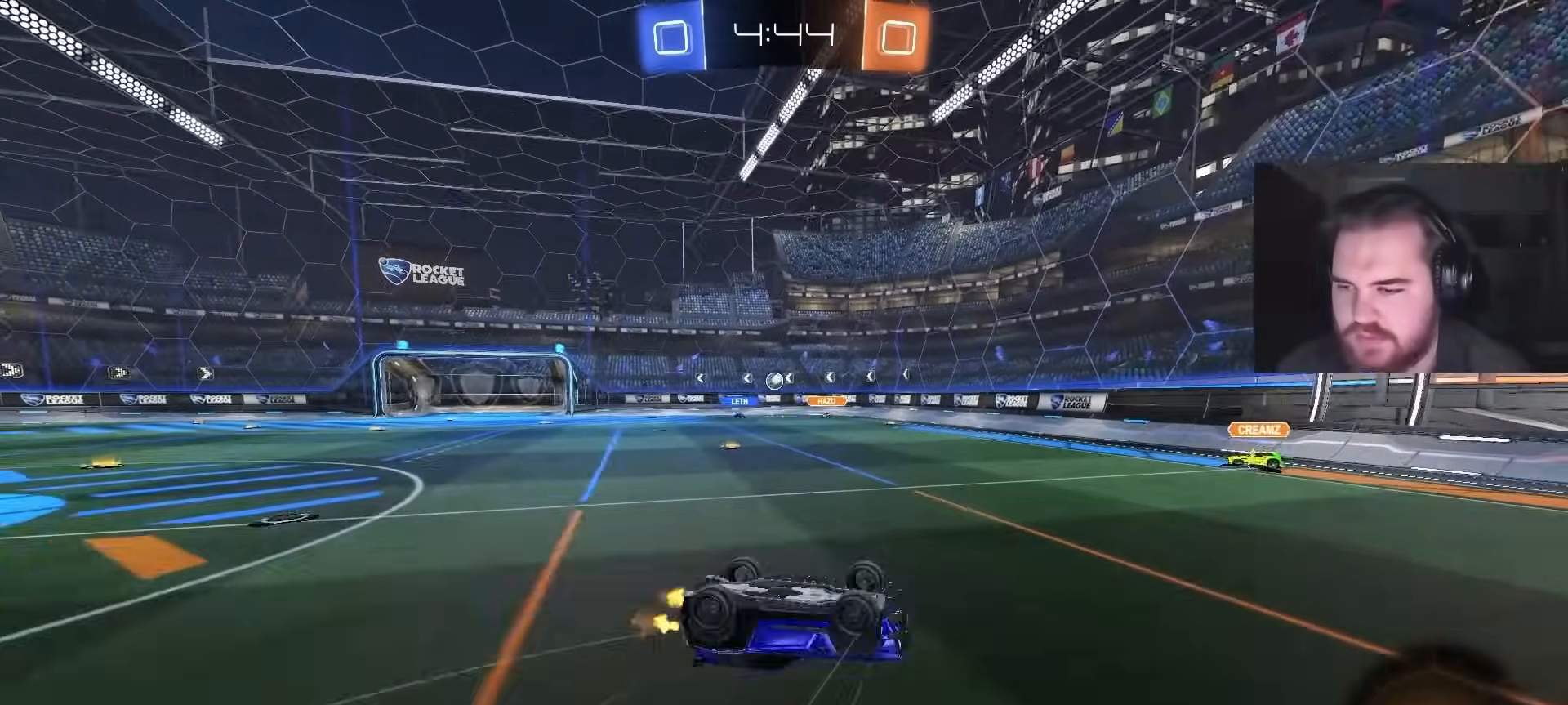
{"buttons": ["R2"], "left_stick": "right", "right_stick": "center", "events": [[467, "left_stick", "right"]]}
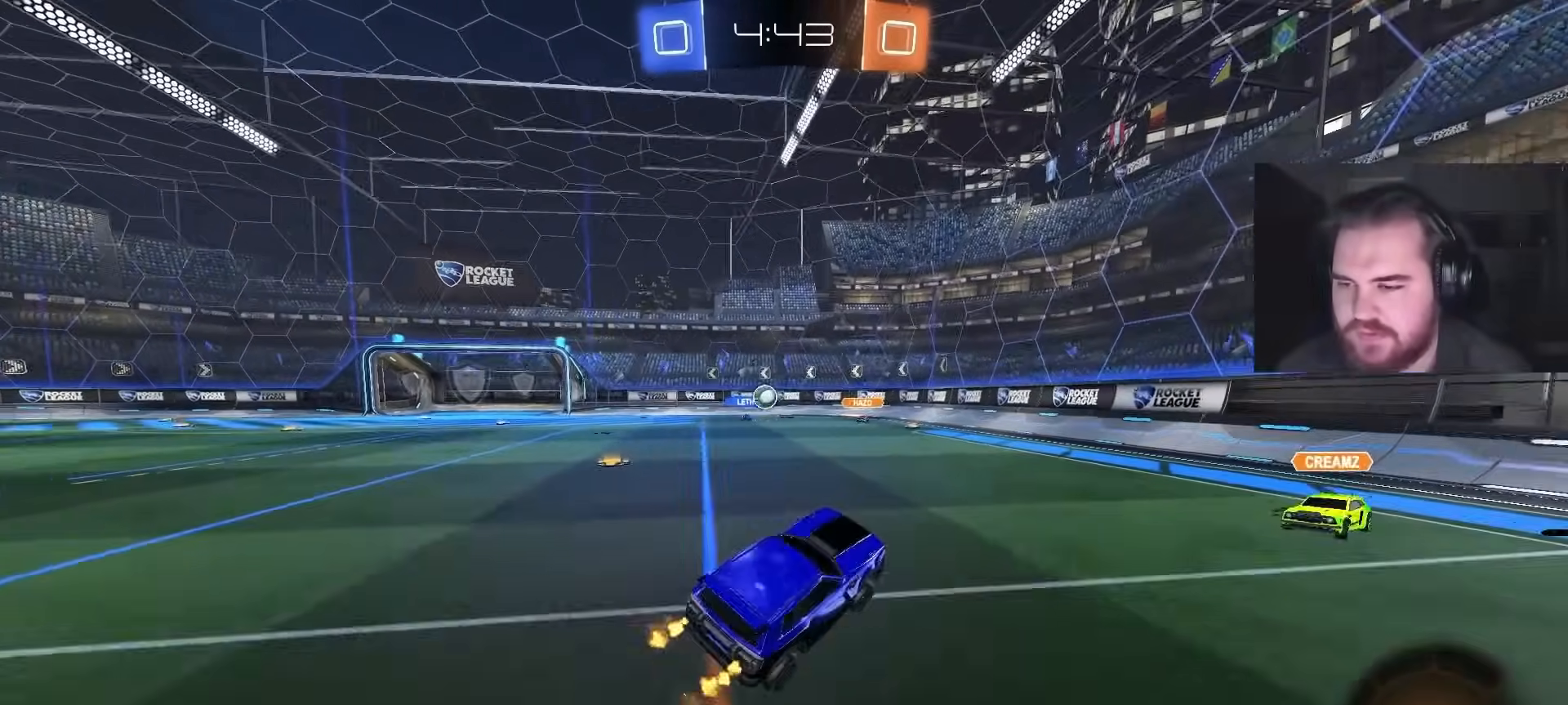
{"buttons": ["L1", "R2"], "left_stick": "right", "right_stick": "center", "events": [[267, "left_stick", "up-left"], [400, "left_stick", "right"], [450, "L1", "down"]]}
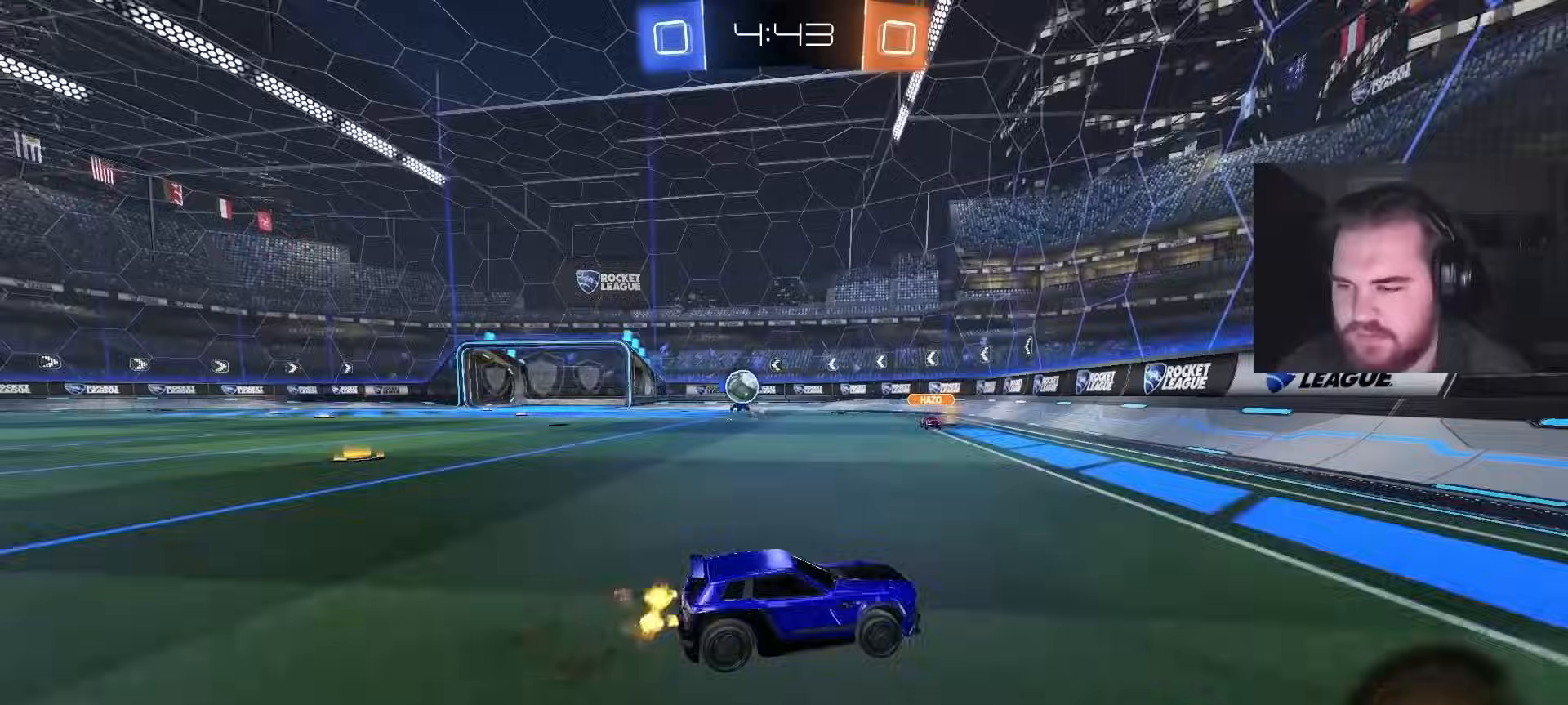
{"buttons": ["L1", "R2"], "left_stick": "left", "right_stick": "center", "events": [[100, "L1", "up"], [217, "left_stick", "left"], [433, "L1", "down"]]}
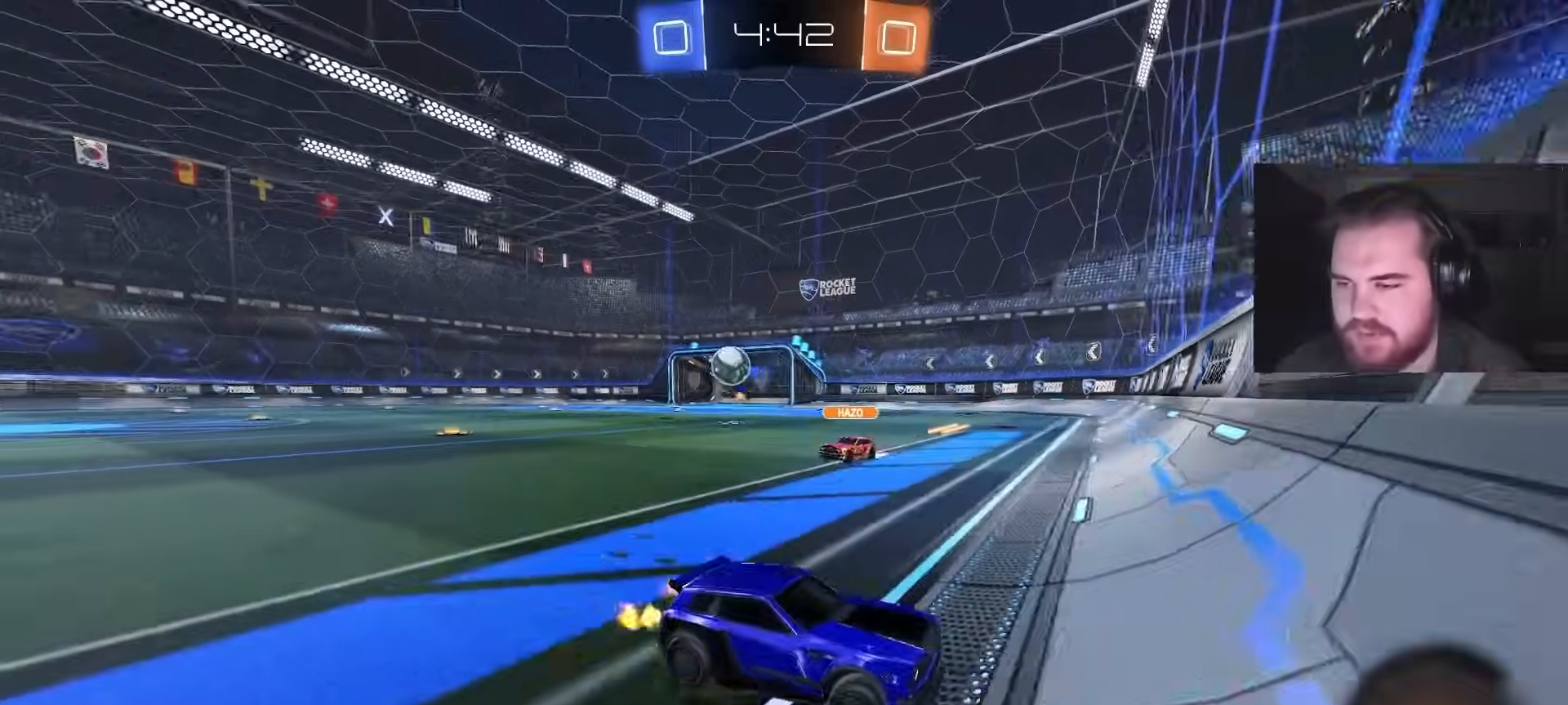
{"buttons": ["R2"], "left_stick": "up-left", "right_stick": "center", "events": [[33, "L1", "up"], [200, "left_stick", "up-left"]]}
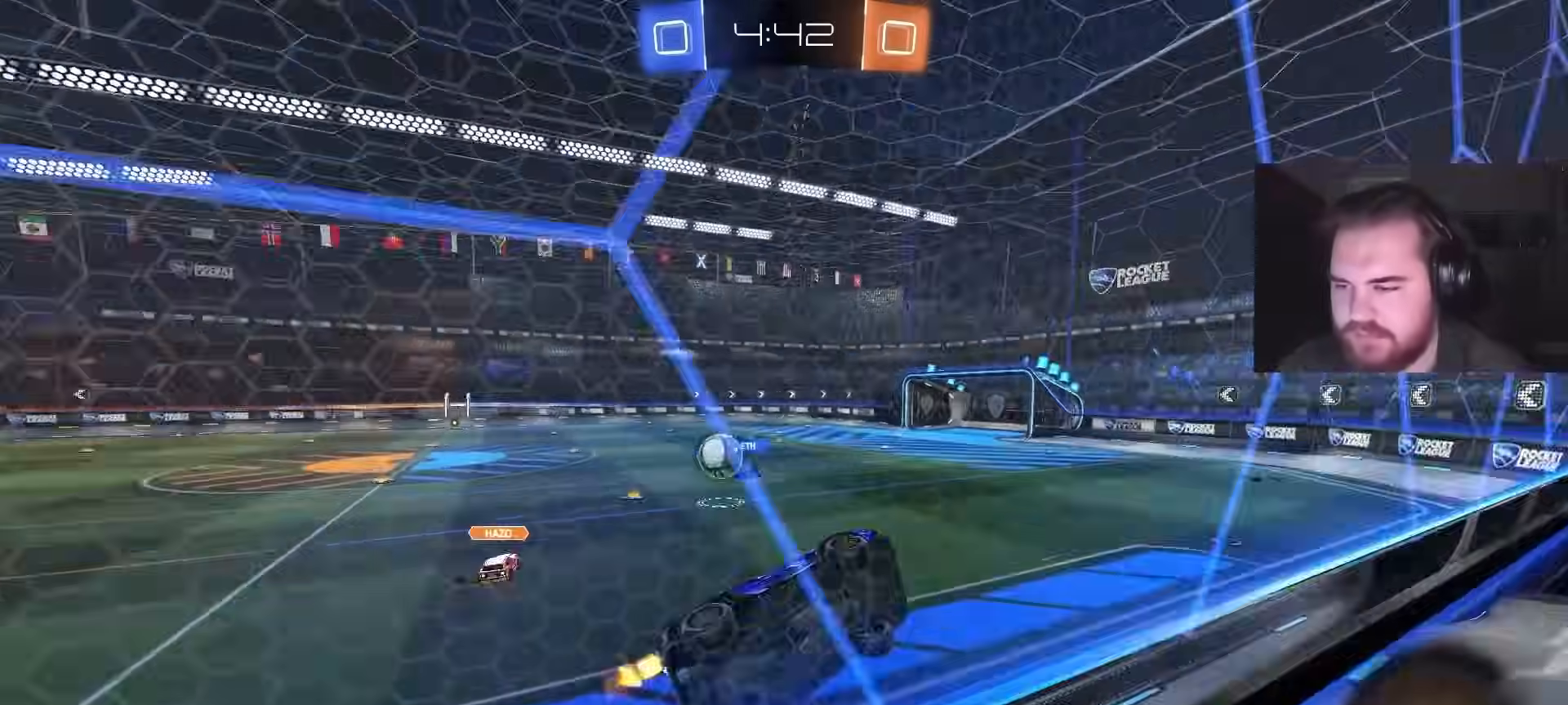
{"buttons": ["CROSS", "L1", "R2"], "left_stick": "down-right", "right_stick": "center", "events": [[317, "CROSS", "down"], [333, "left_stick", "center"], [383, "left_stick", "down-right"], [450, "L1", "down"]]}
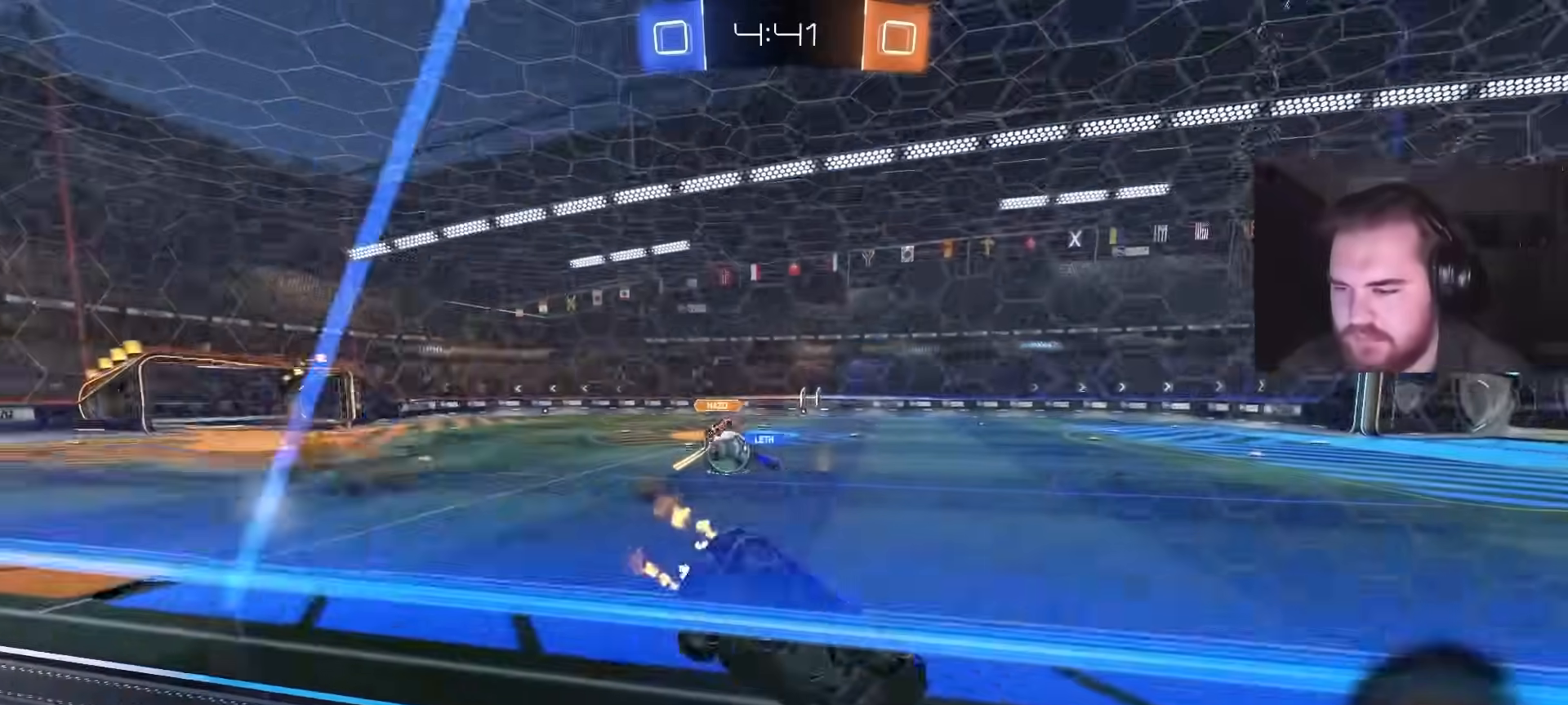
{"buttons": ["R2"], "left_stick": "up-left", "right_stick": "center", "events": [[117, "CROSS", "up"], [183, "L1", "up"], [250, "left_stick", "up"], [300, "CROSS", "down"], [383, "left_stick", "up-left"], [467, "CROSS", "up"]]}
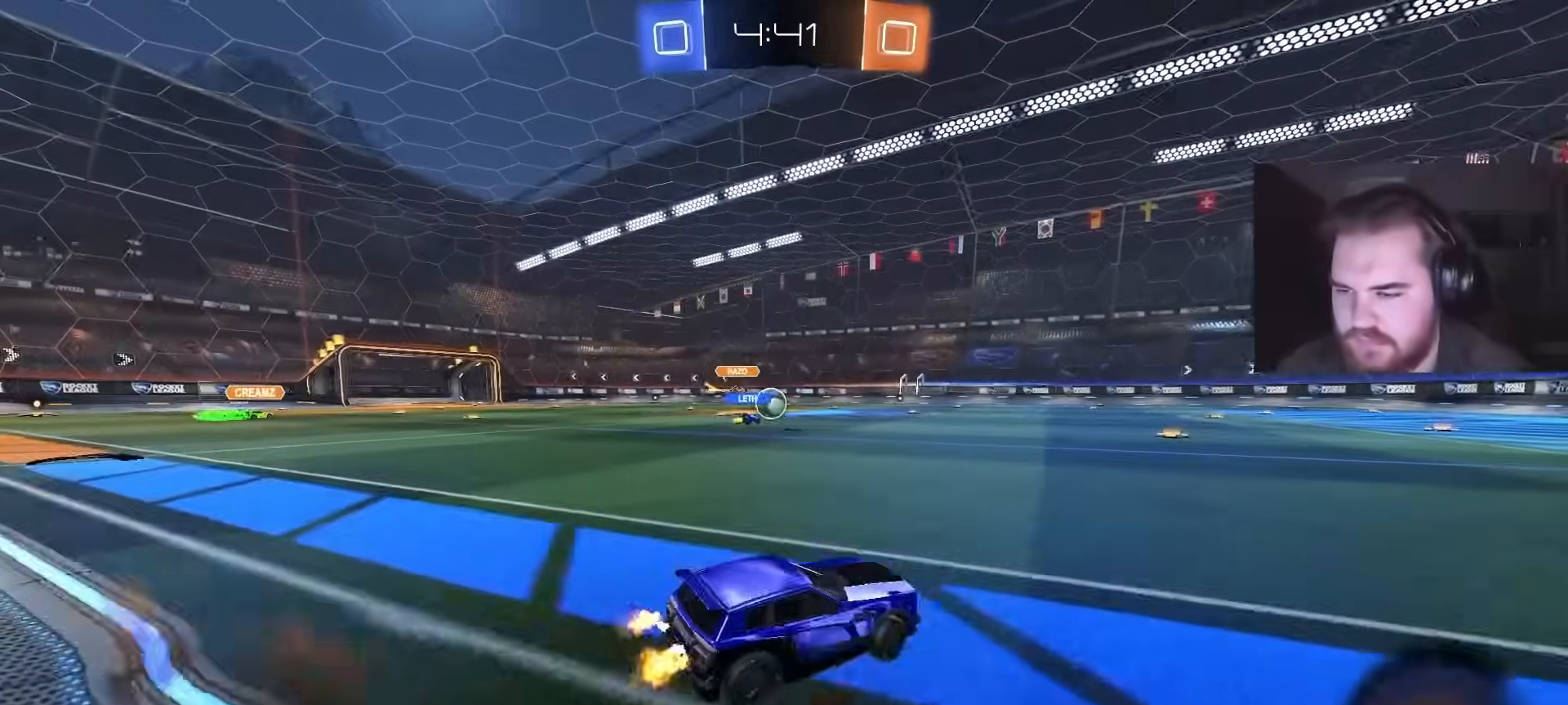
{"buttons": ["CIRCLE", "R2"], "left_stick": "center", "right_stick": "center", "events": [[100, "left_stick", "center"], [317, "CIRCLE", "down"], [400, "left_stick", "up-right"], [500, "left_stick", "center"]]}
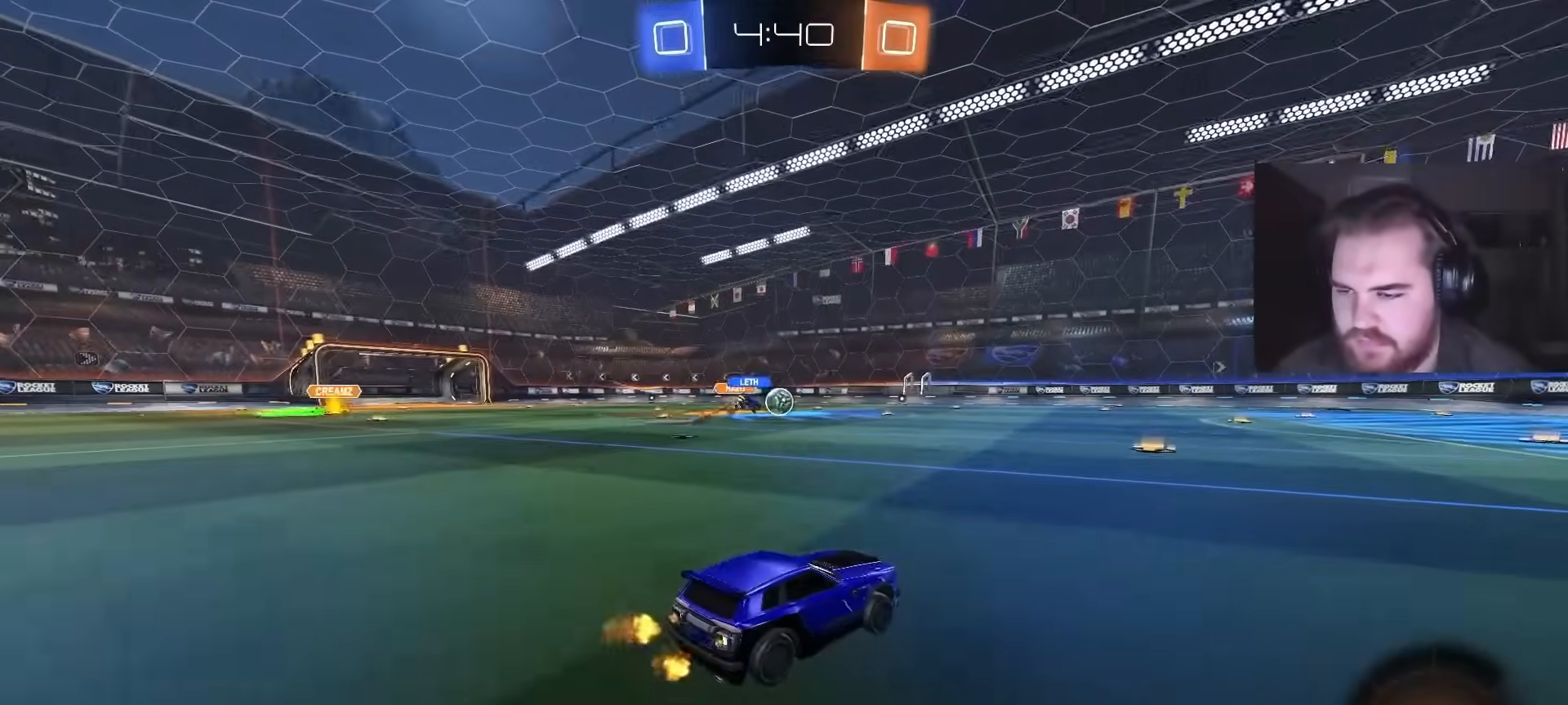
{"buttons": ["L1", "R2"], "left_stick": "up", "right_stick": "center", "events": [[233, "CROSS", "down"], [233, "left_stick", "up"], [267, "L1", "down"], [317, "CROSS", "up"], [350, "CROSS", "down"], [367, "CIRCLE", "up"], [500, "CROSS", "up"]]}
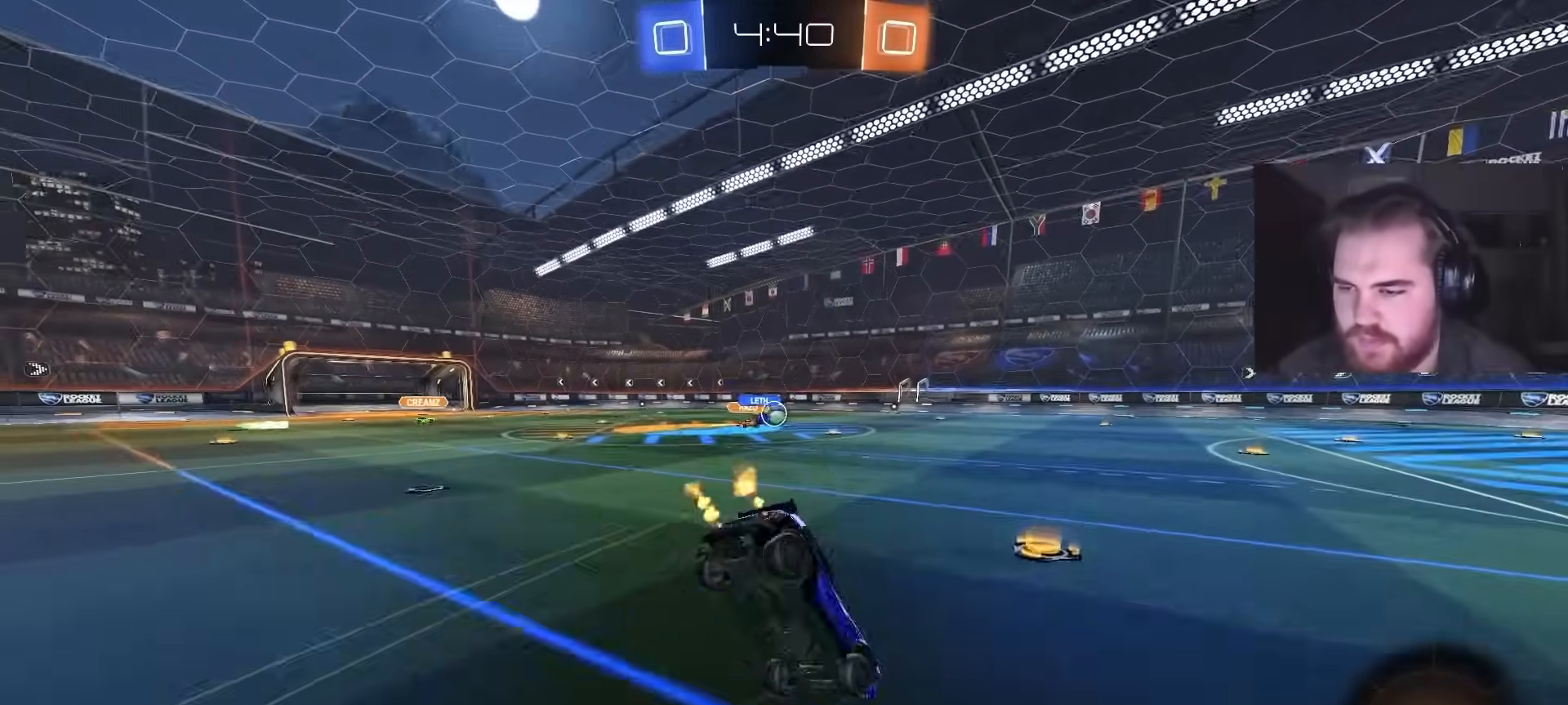
{"buttons": [], "left_stick": "center", "right_stick": "center", "events": [[133, "left_stick", "center"], [150, "L1", "up"], [183, "R2", "up"]]}
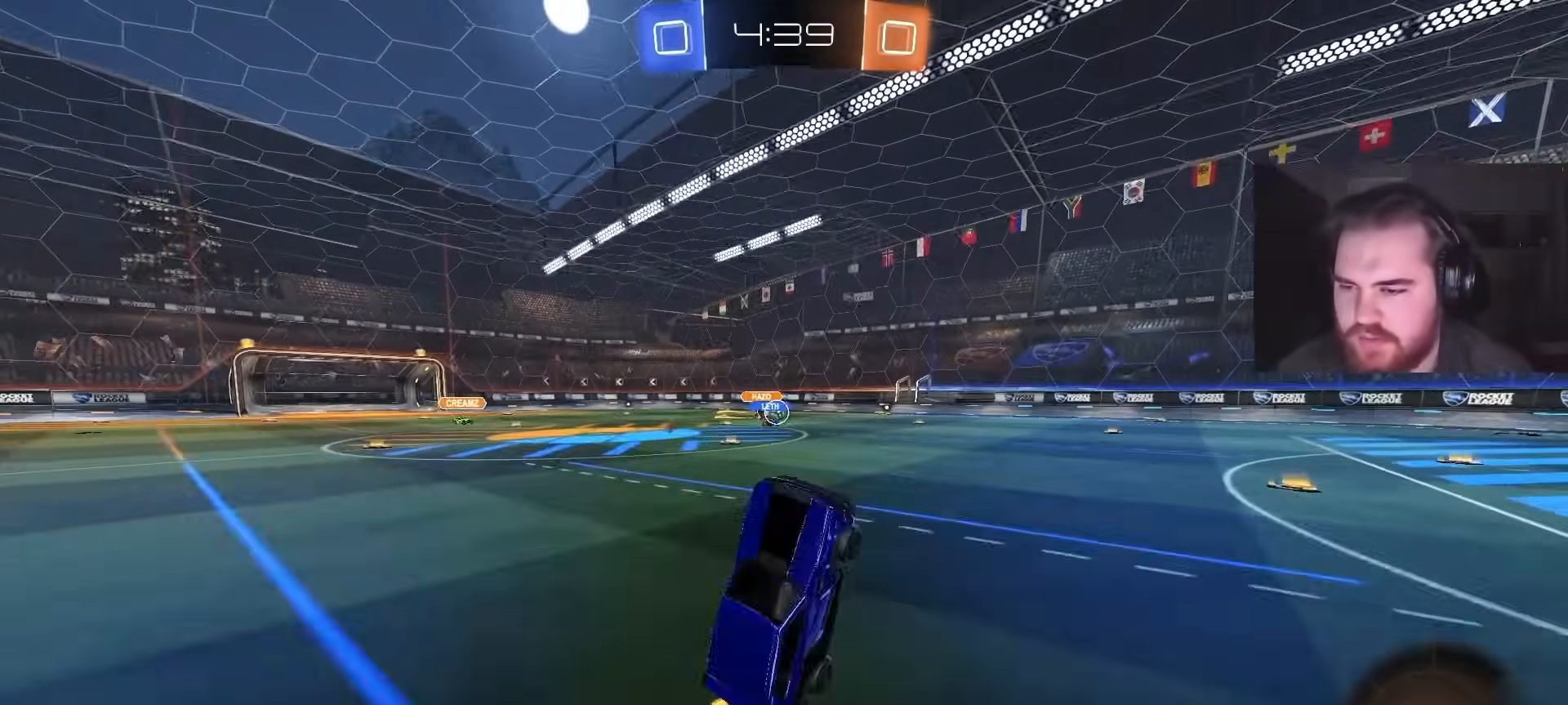
{"buttons": ["CIRCLE", "R2"], "left_stick": "right", "right_stick": "center", "events": [[150, "R2", "down"], [167, "CIRCLE", "down"], [400, "left_stick", "right"]]}
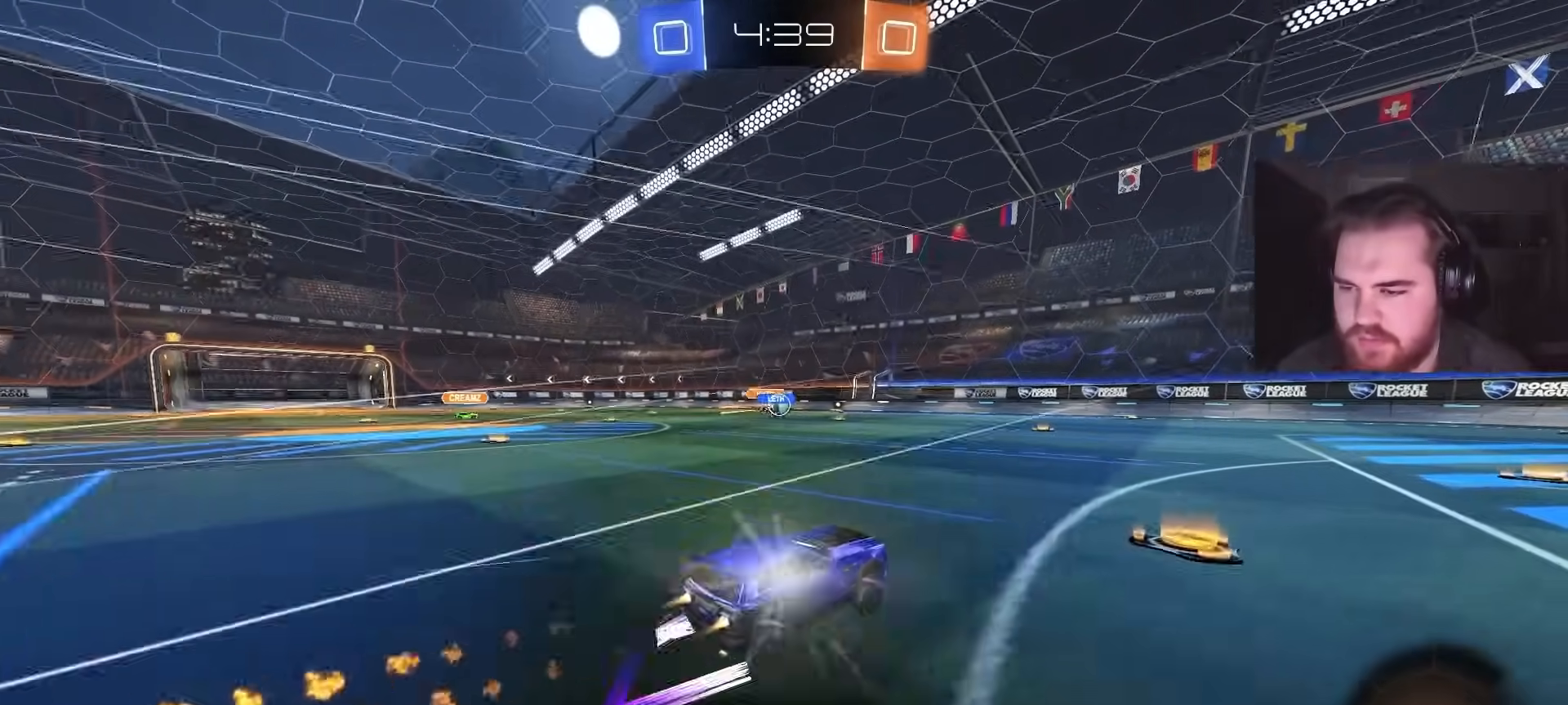
{"buttons": ["R2"], "left_stick": "up-right", "right_stick": "center", "events": [[33, "CIRCLE", "up"], [67, "left_stick", "up-right"], [283, "left_stick", "center"], [450, "left_stick", "up-right"]]}
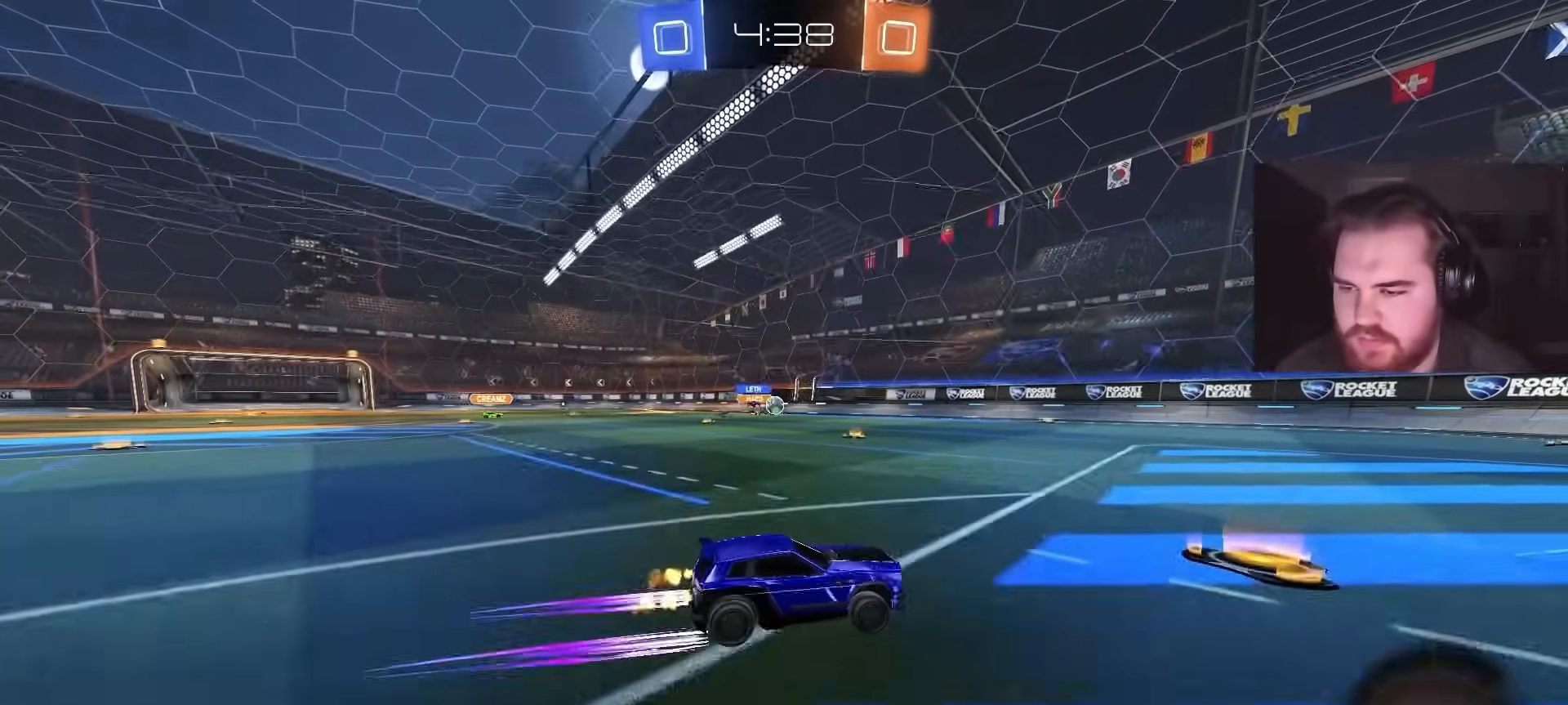
{"buttons": ["R2"], "left_stick": "left", "right_stick": "center", "events": [[83, "left_stick", "center"], [483, "left_stick", "left"]]}
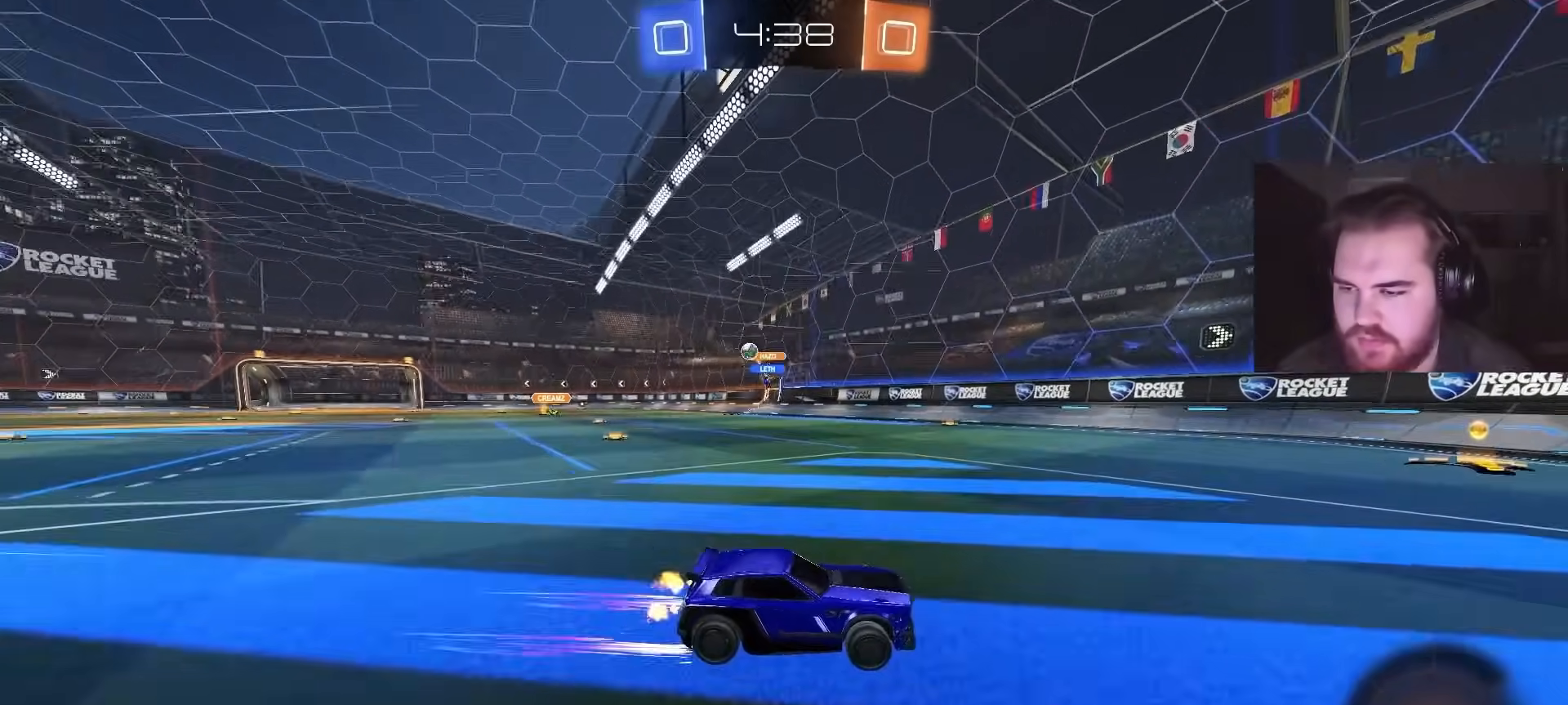
{"buttons": ["CIRCLE", "R2"], "left_stick": "up-left", "right_stick": "center", "events": [[17, "left_stick", "up-left"], [133, "left_stick", "center"], [267, "left_stick", "up-left"], [300, "L1", "down"], [400, "L1", "up"], [483, "CIRCLE", "down"]]}
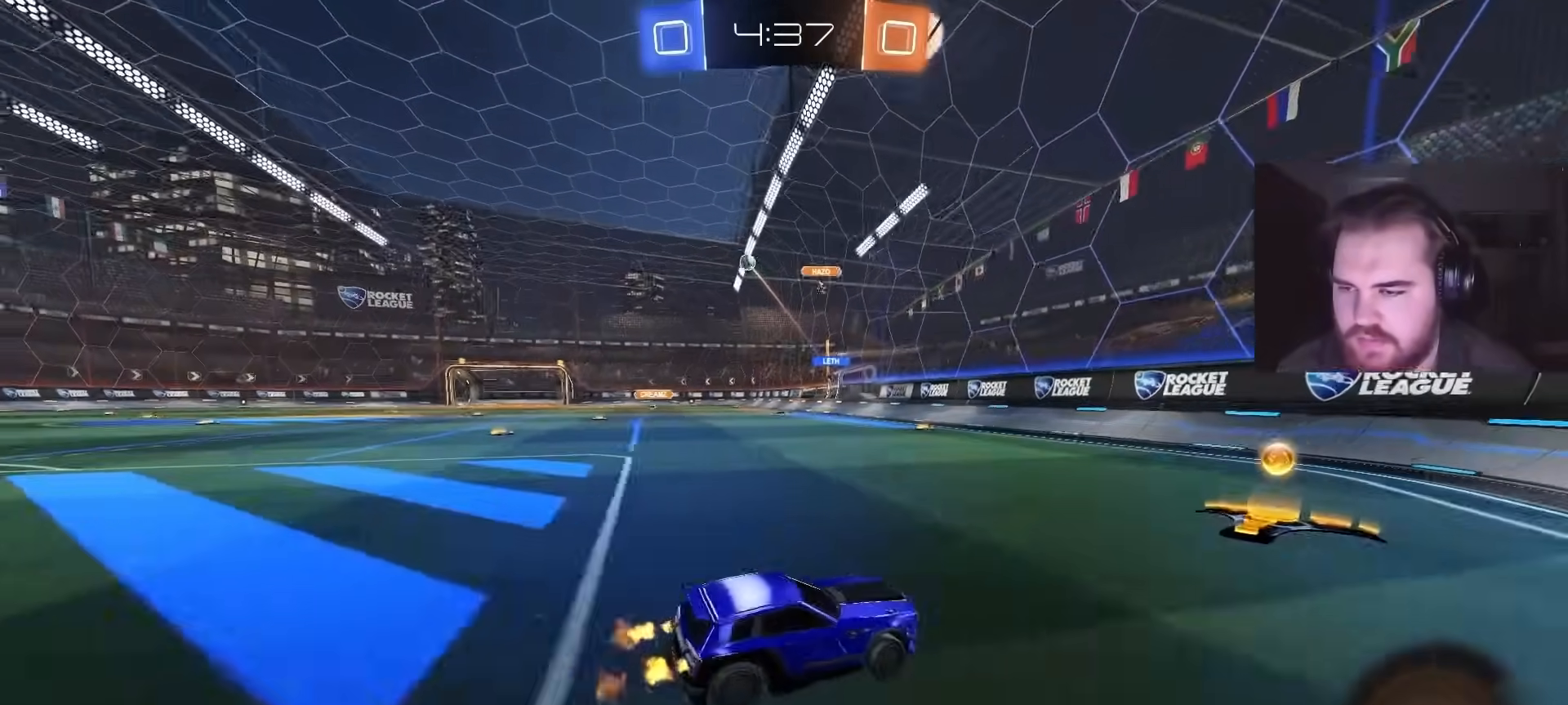
{"buttons": ["R2"], "left_stick": "up-left", "right_stick": "center", "events": [[417, "CIRCLE", "up"]]}
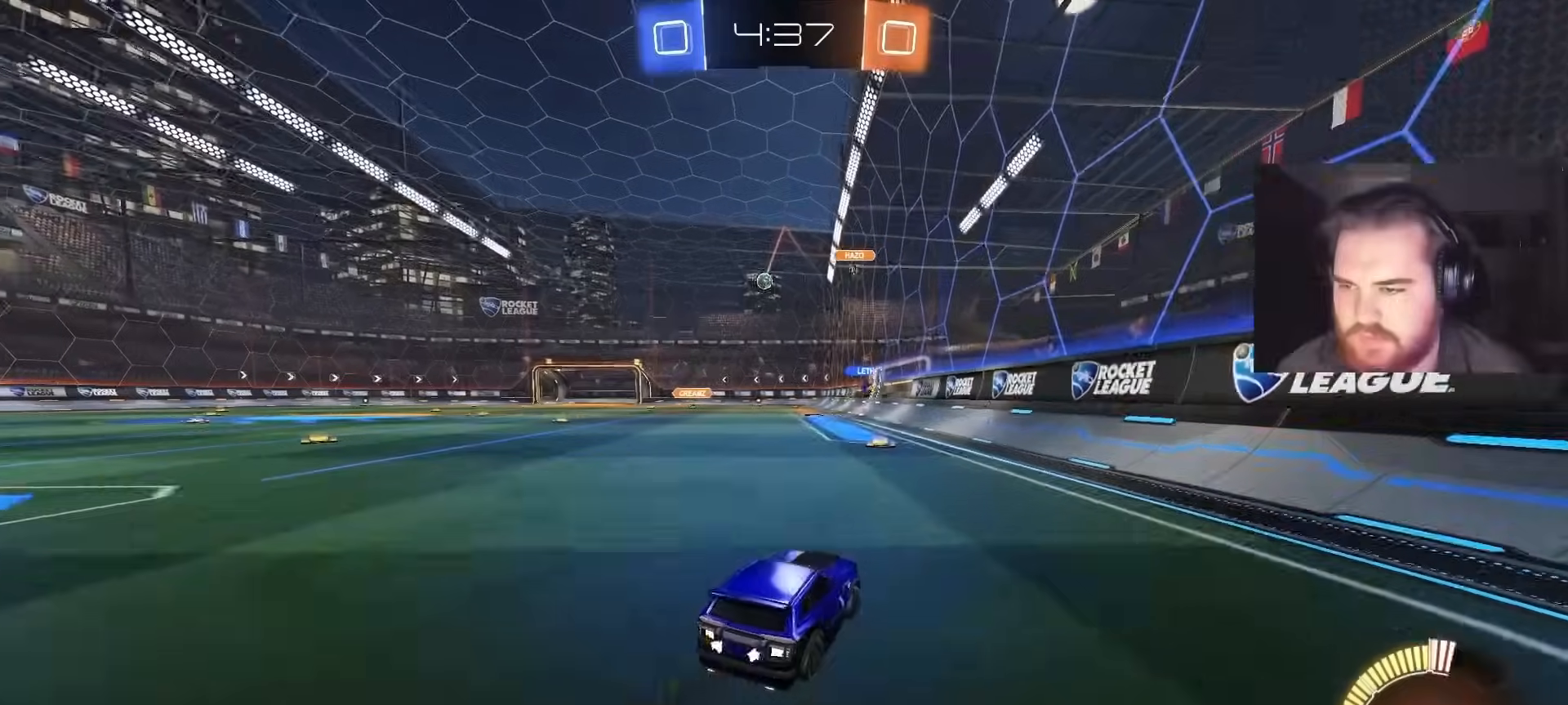
{"buttons": ["R2"], "left_stick": "left", "right_stick": "center", "events": [[67, "left_stick", "center"], [483, "left_stick", "left"]]}
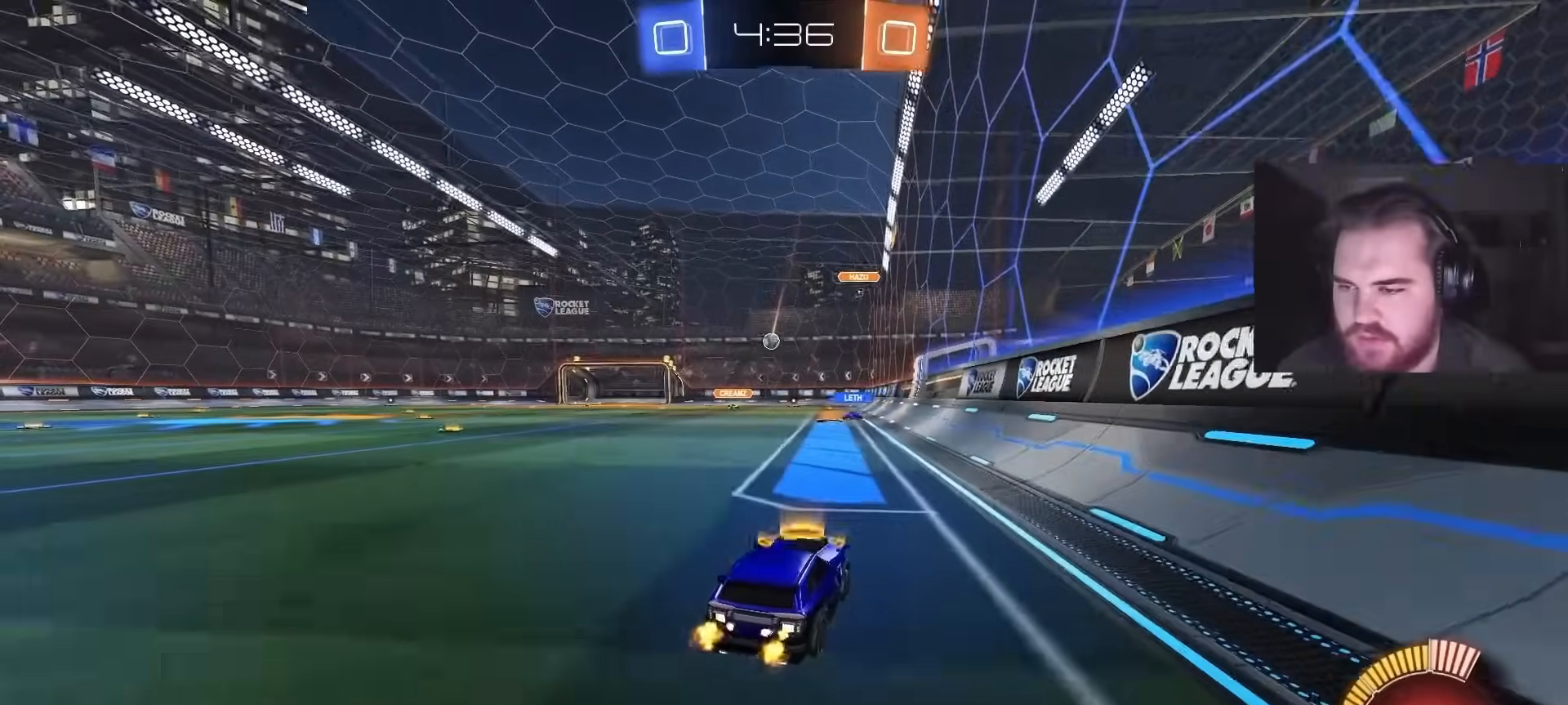
{"buttons": ["R2"], "left_stick": "right", "right_stick": "center", "events": [[83, "left_stick", "center"], [483, "left_stick", "right"]]}
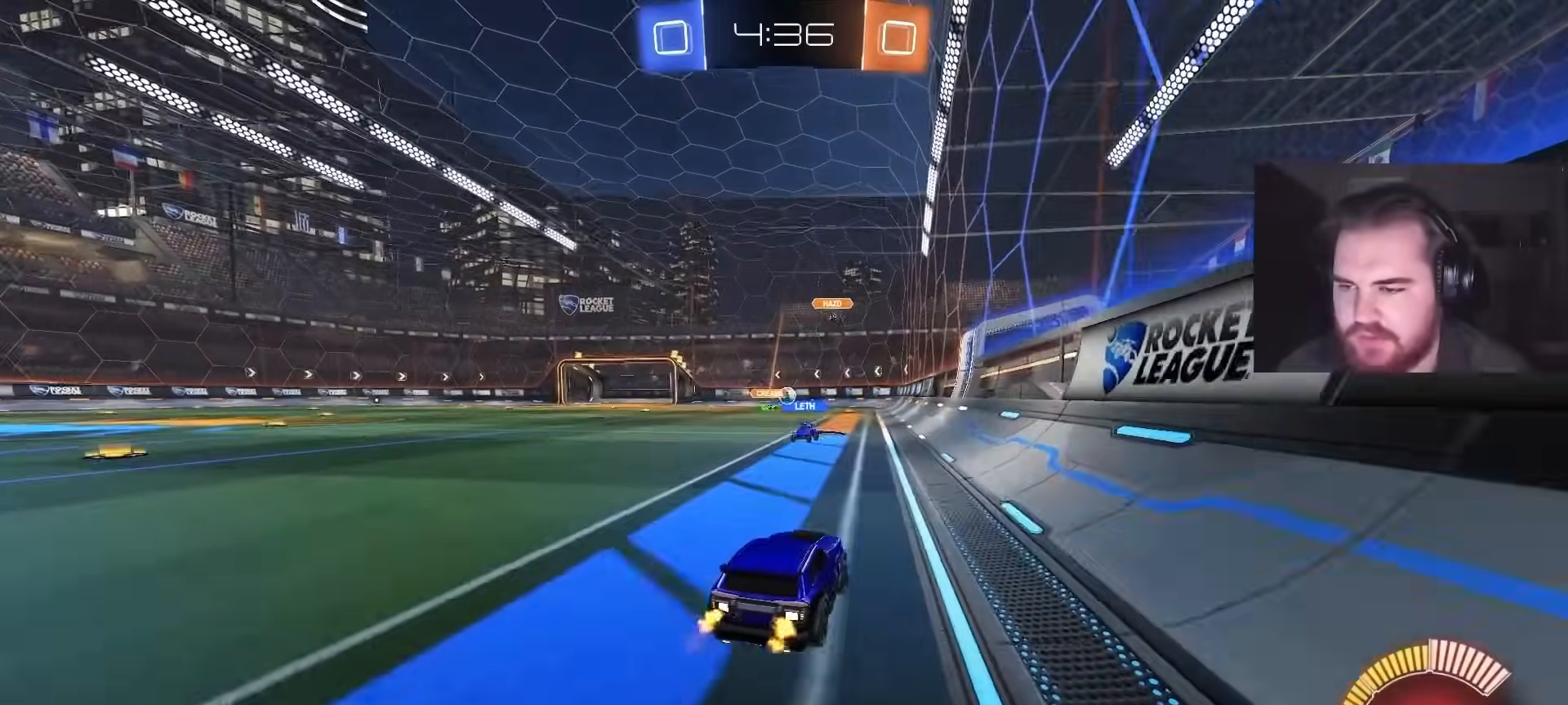
{"buttons": ["R2"], "left_stick": "center", "right_stick": "center", "events": [[200, "left_stick", "center"], [283, "left_stick", "left"], [367, "left_stick", "center"]]}
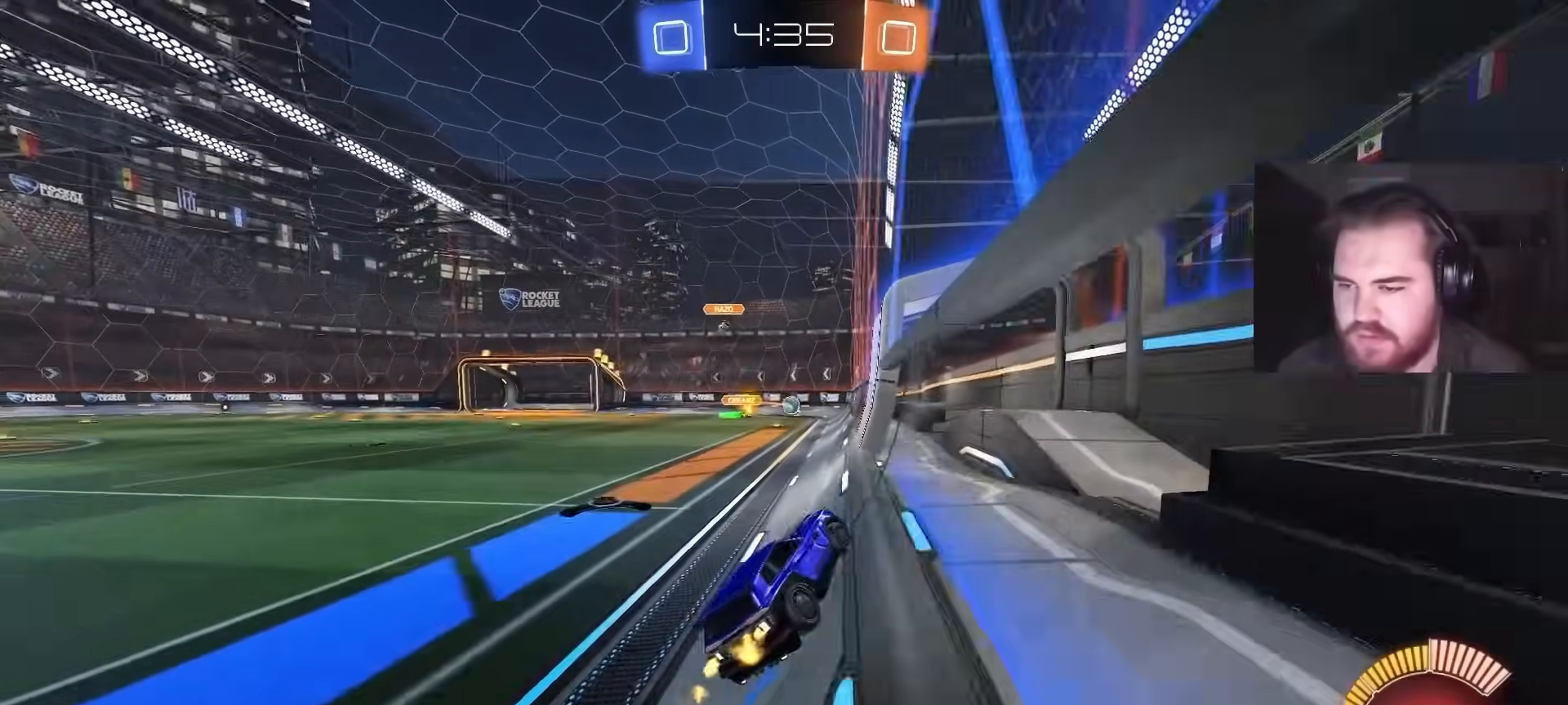
{"buttons": ["R2"], "left_stick": "center", "right_stick": "center", "events": [[83, "left_stick", "right"], [450, "left_stick", "center"]]}
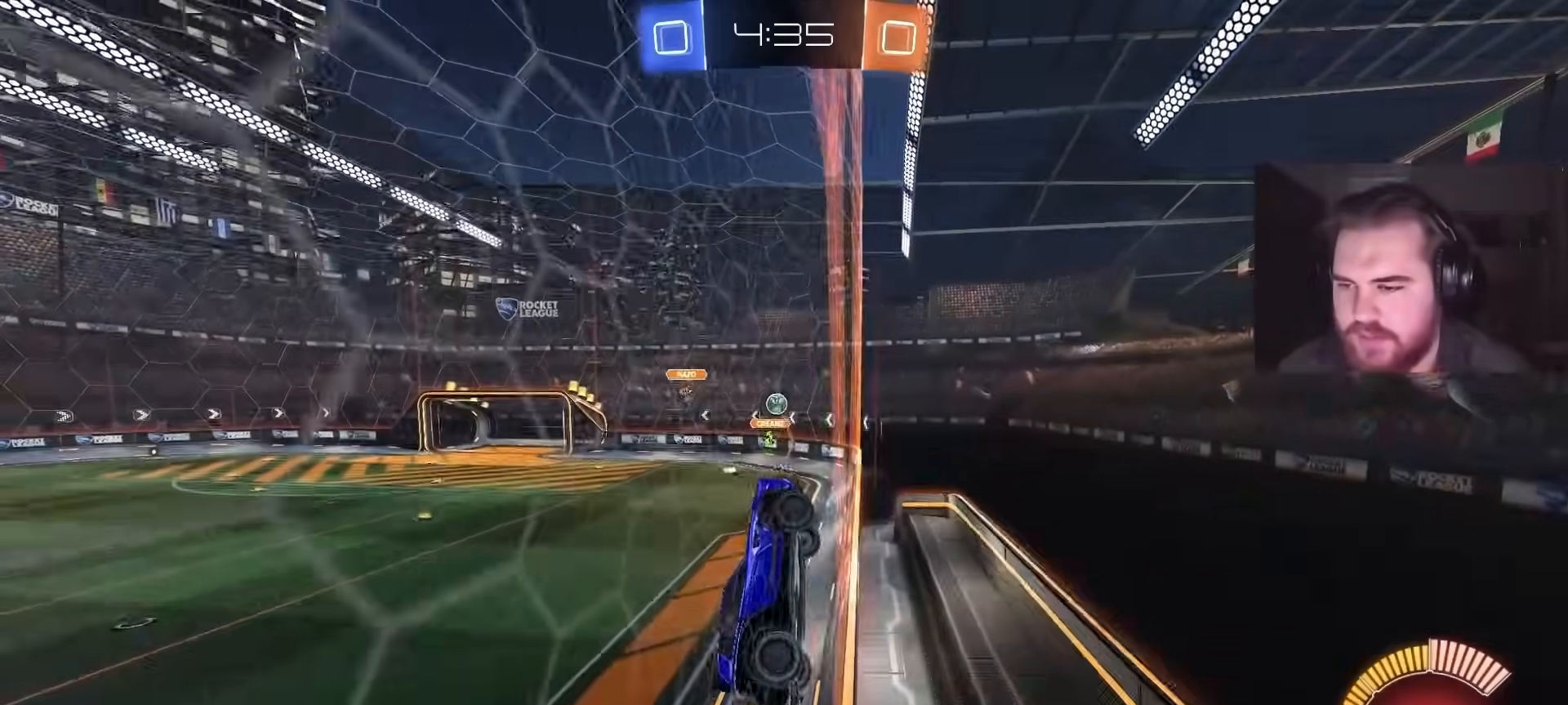
{"buttons": ["R2"], "left_stick": "right", "right_stick": "center", "events": [[100, "left_stick", "right"]]}
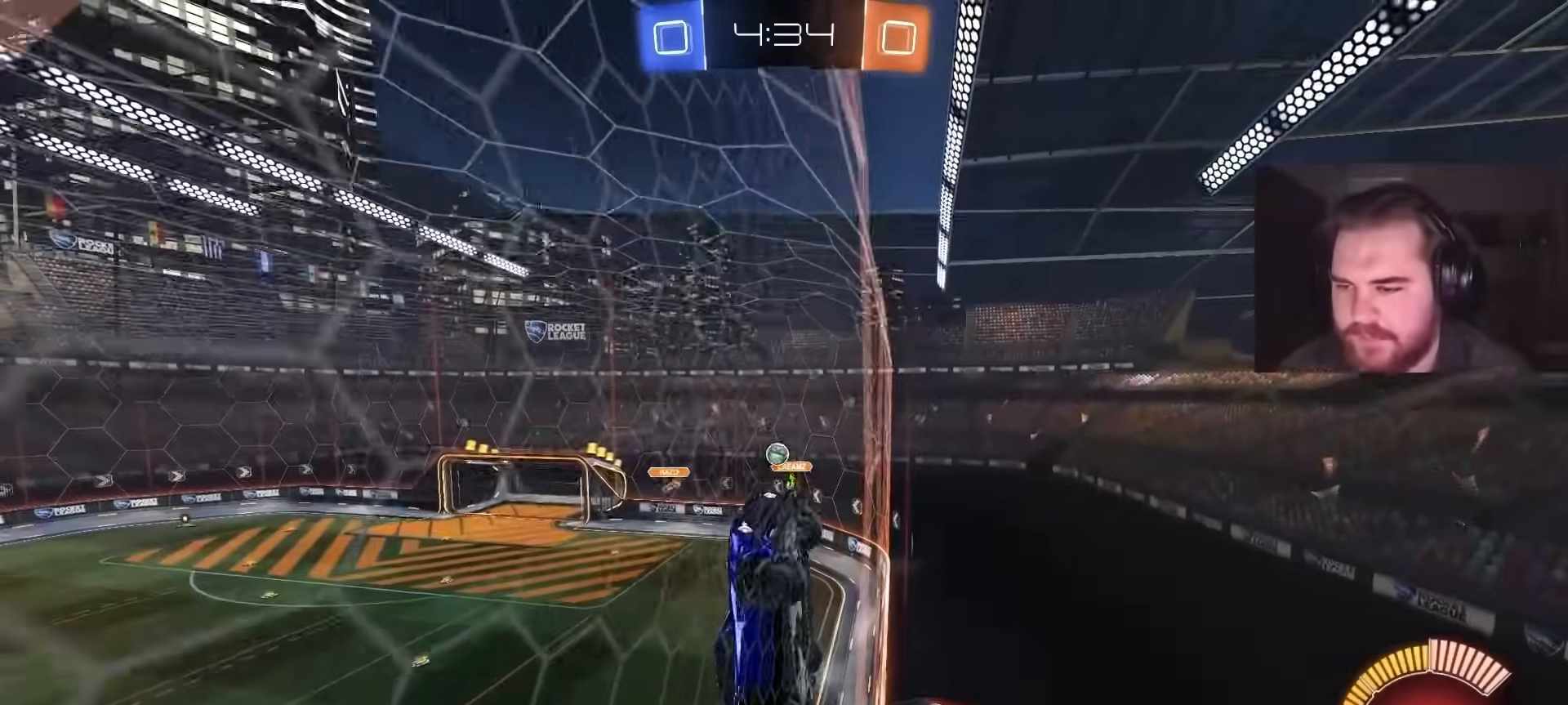
{"buttons": ["R2"], "left_stick": "center", "right_stick": "center", "events": [[117, "left_stick", "center"], [250, "left_stick", "left"], [333, "left_stick", "center"]]}
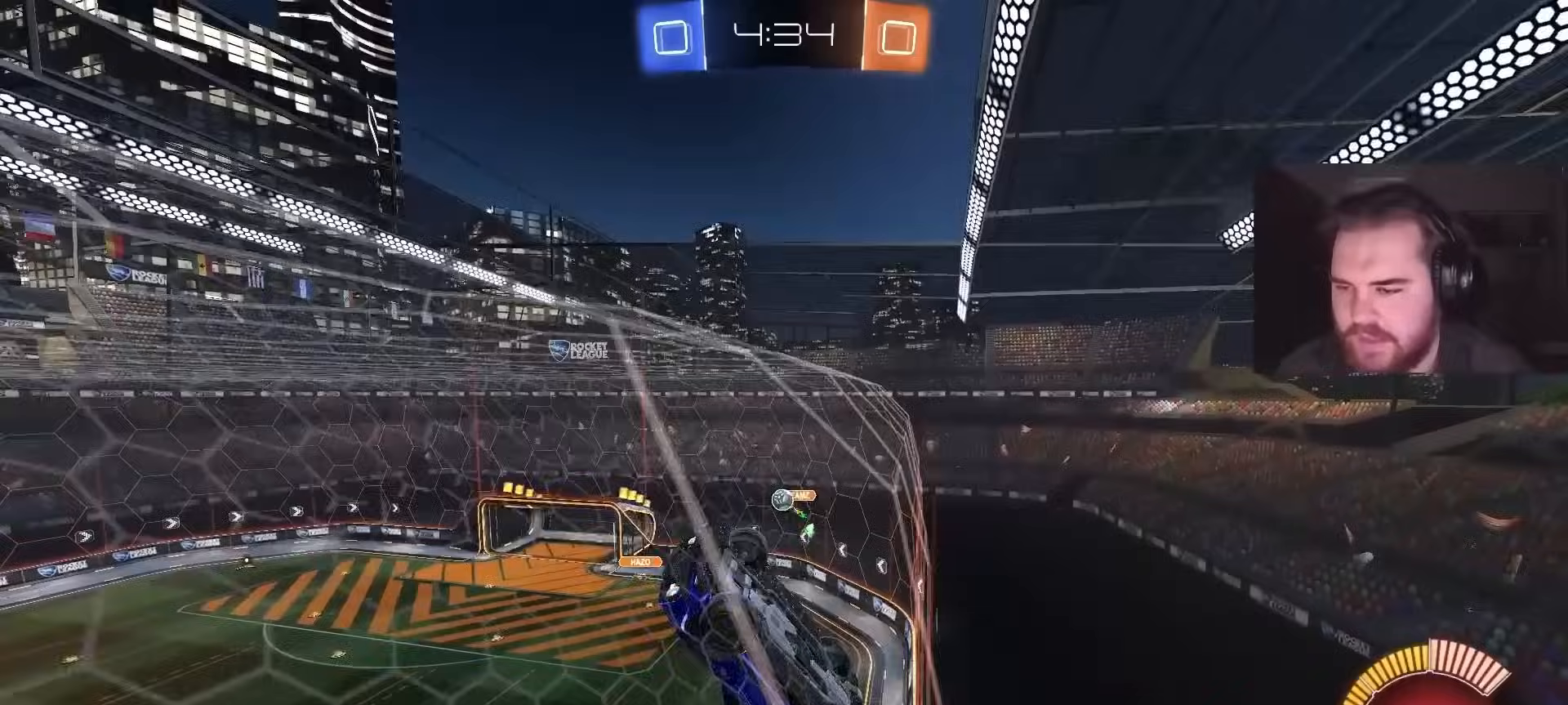
{"buttons": ["R2"], "left_stick": "left", "right_stick": "center", "events": [[500, "left_stick", "left"]]}
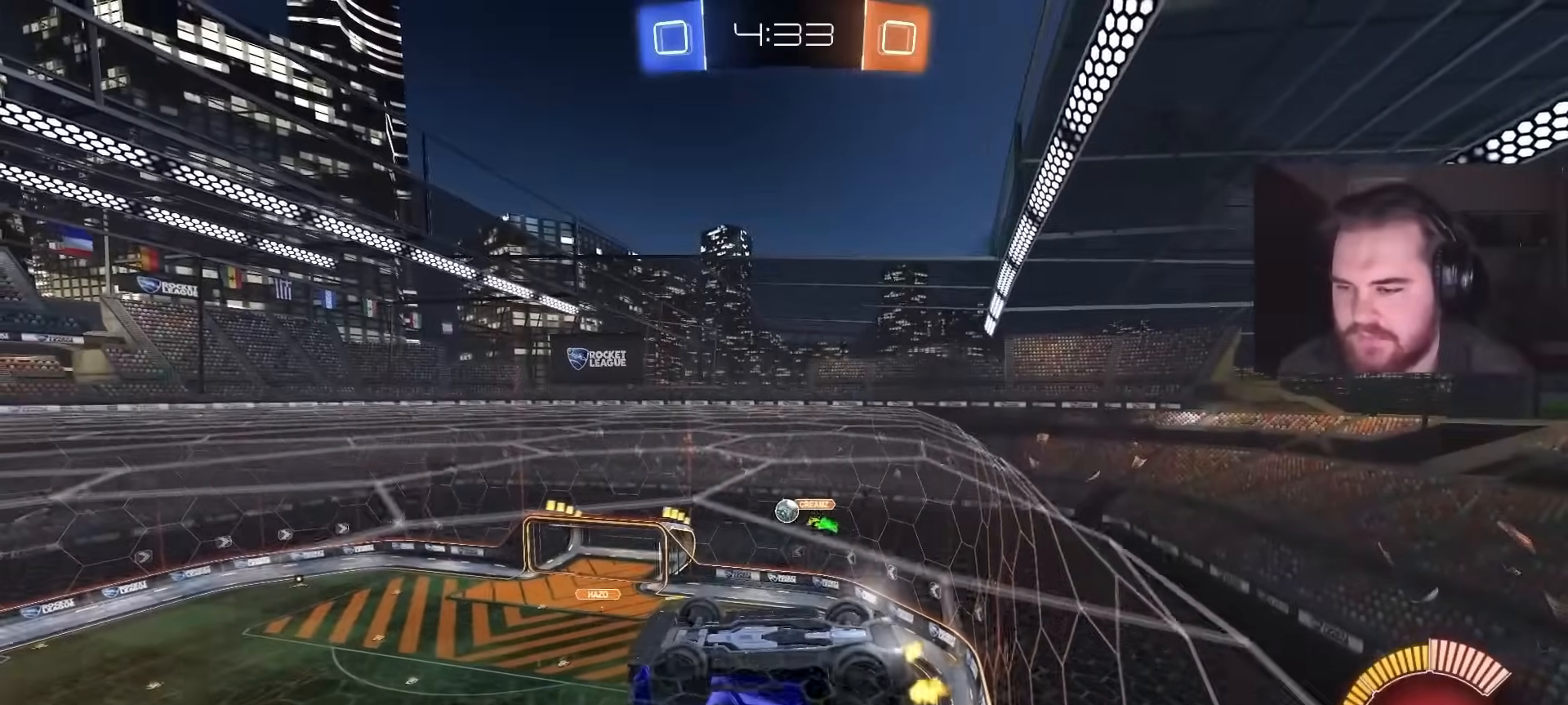
{"buttons": [], "left_stick": "up-right", "right_stick": "center", "events": [[100, "left_stick", "center"], [183, "R2", "up"], [317, "left_stick", "up-left"], [467, "left_stick", "up-right"]]}
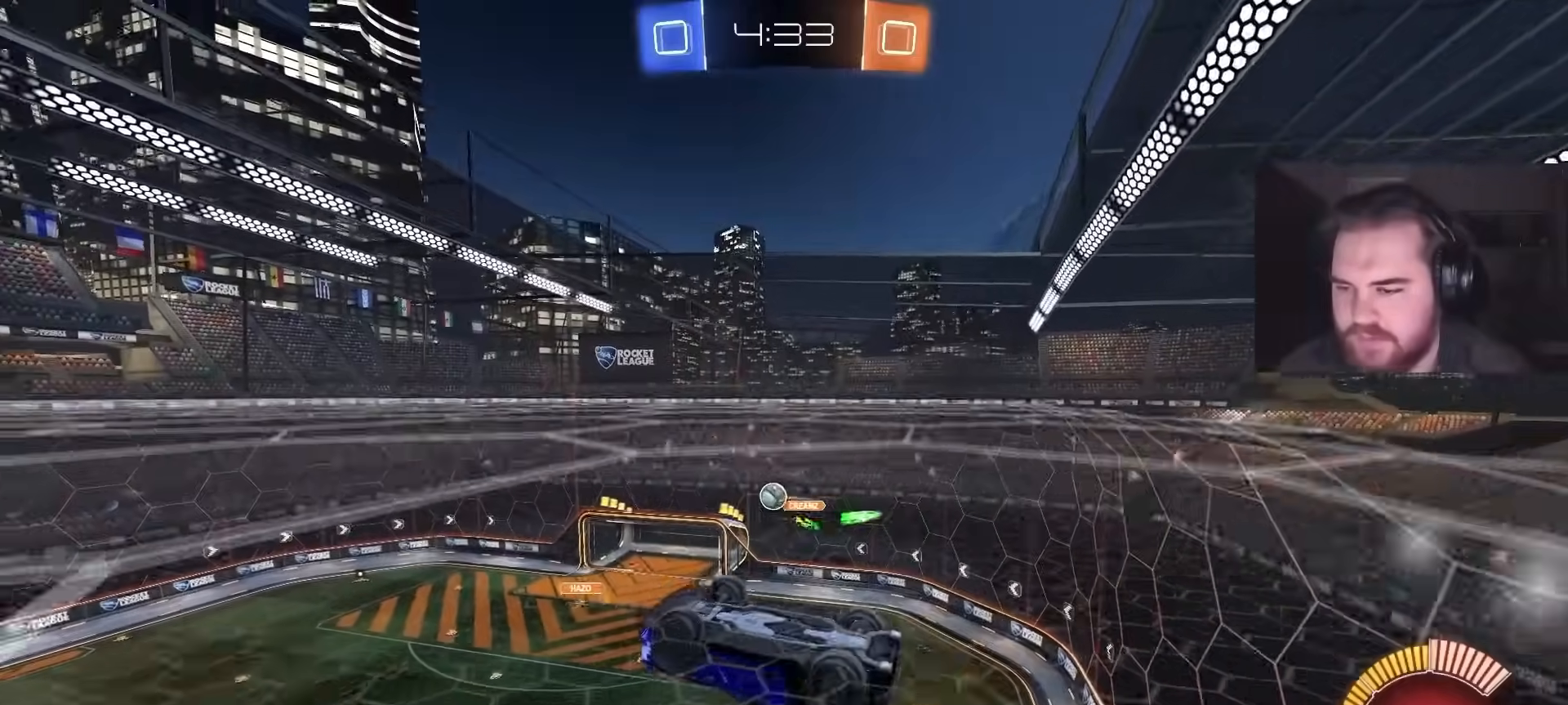
{"buttons": ["CIRCLE", "R1"], "left_stick": "center", "right_stick": "center", "events": [[17, "left_stick", "right"], [150, "CIRCLE", "down"], [300, "R1", "down"], [400, "left_stick", "down"], [500, "left_stick", "center"]]}
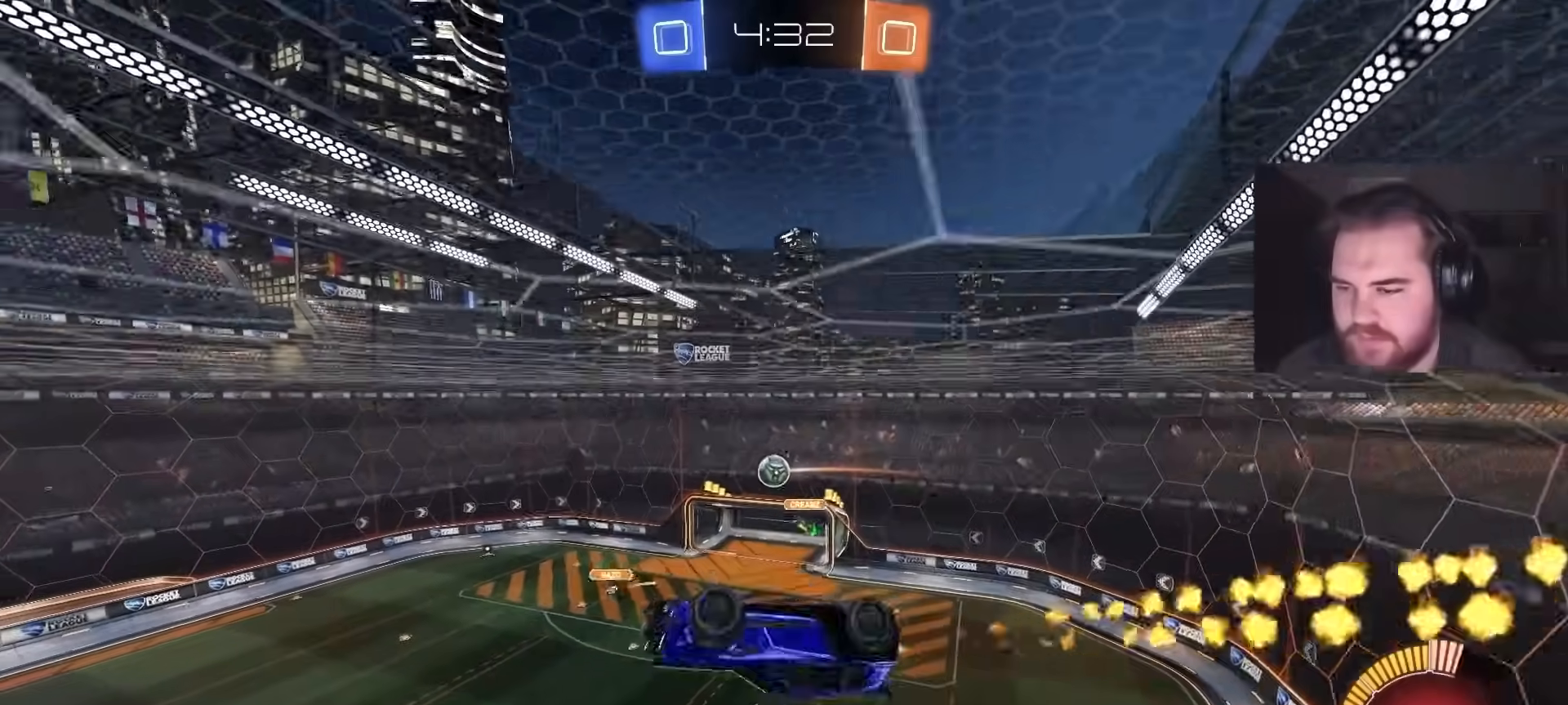
{"buttons": ["CIRCLE", "R1"], "left_stick": "down", "right_stick": "center", "events": [[67, "left_stick", "up-right"], [183, "left_stick", "down-right"], [233, "CIRCLE", "up"], [333, "CIRCLE", "down"], [350, "left_stick", "center"], [400, "left_stick", "right"], [500, "left_stick", "down"]]}
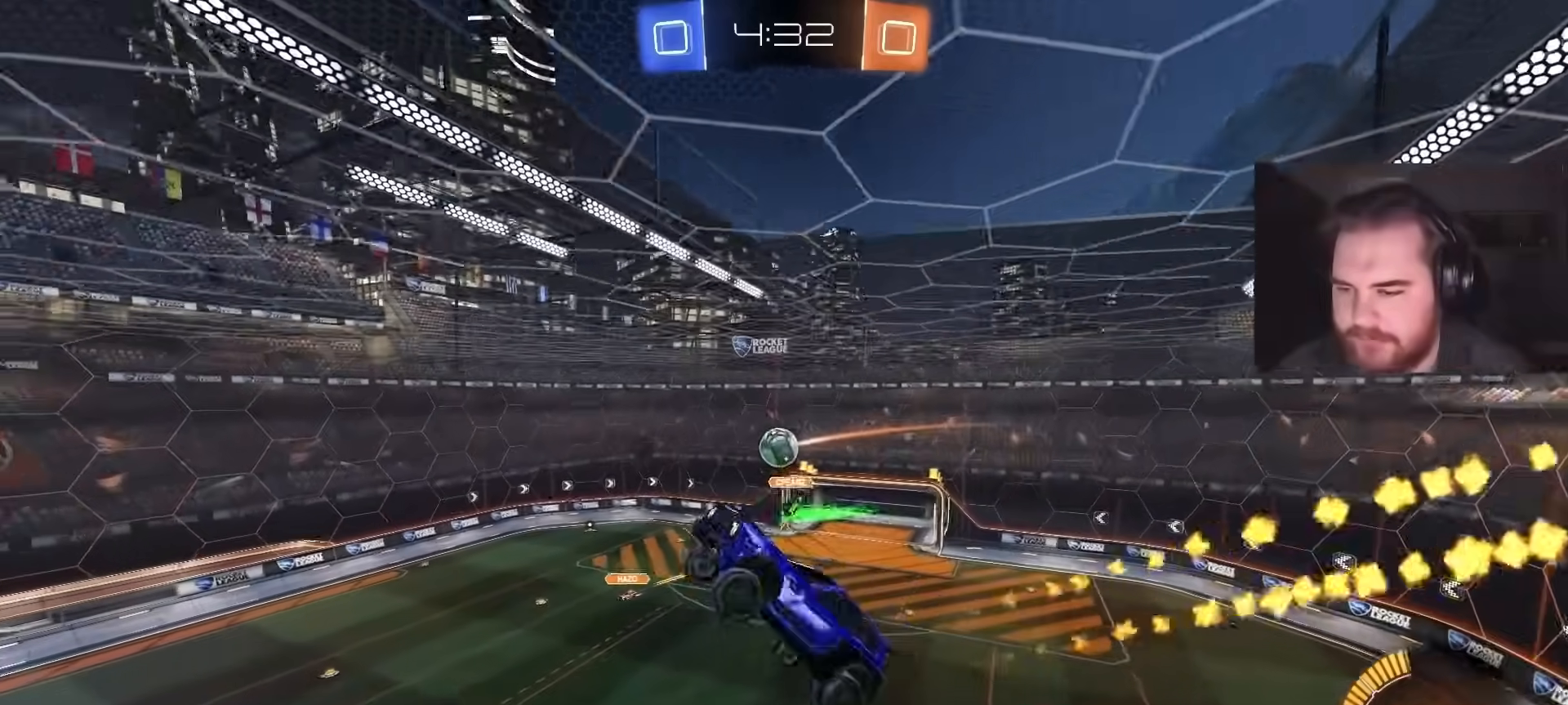
{"buttons": ["CIRCLE", "R1"], "left_stick": "up", "right_stick": "center", "events": [[33, "CIRCLE", "up"], [83, "left_stick", "left"], [133, "left_stick", "up-left"], [167, "CIRCLE", "down"], [300, "left_stick", "right"], [500, "left_stick", "up"]]}
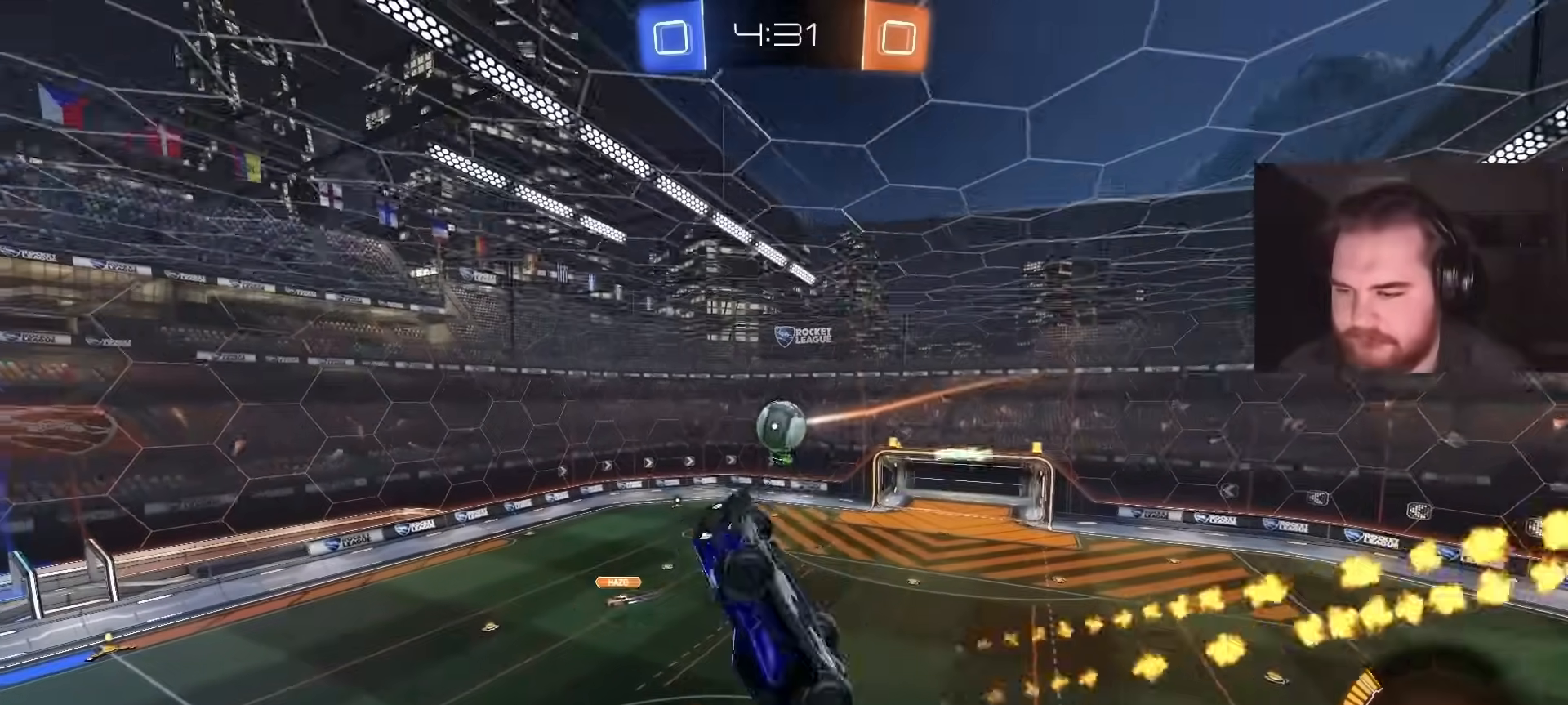
{"buttons": ["CIRCLE"], "left_stick": "center", "right_stick": "center", "events": [[17, "CIRCLE", "up"], [33, "R1", "up"], [133, "CIRCLE", "down"], [133, "R1", "down"], [167, "R1", "up"], [217, "CIRCLE", "up"], [250, "CIRCLE", "down"], [283, "CIRCLE", "up"], [283, "left_stick", "center"], [500, "CIRCLE", "down"]]}